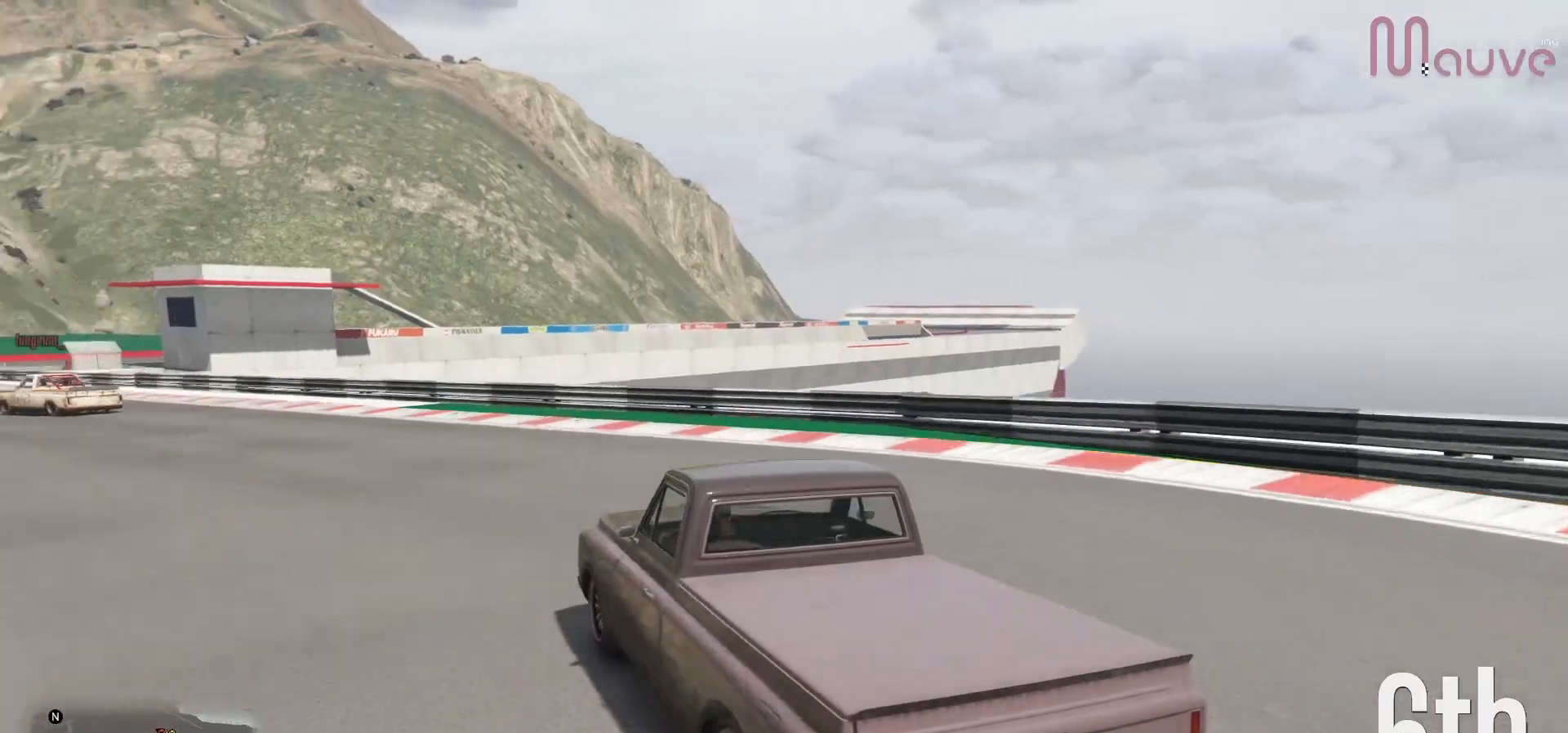
Gameplay with a controller (Xbox layout); each line is a JSON object with the inputs held at the frame after it. "events" lists button and stick changes between this image and that frame as [ms after this image, input, new state], when the widget could be followed in between. Not read: DPAD_DOWN.
{"buttons": ["R2"], "left_stick": "center", "right_stick": "center", "events": [[100, "left_stick", "left"], [283, "left_stick", "center"]]}
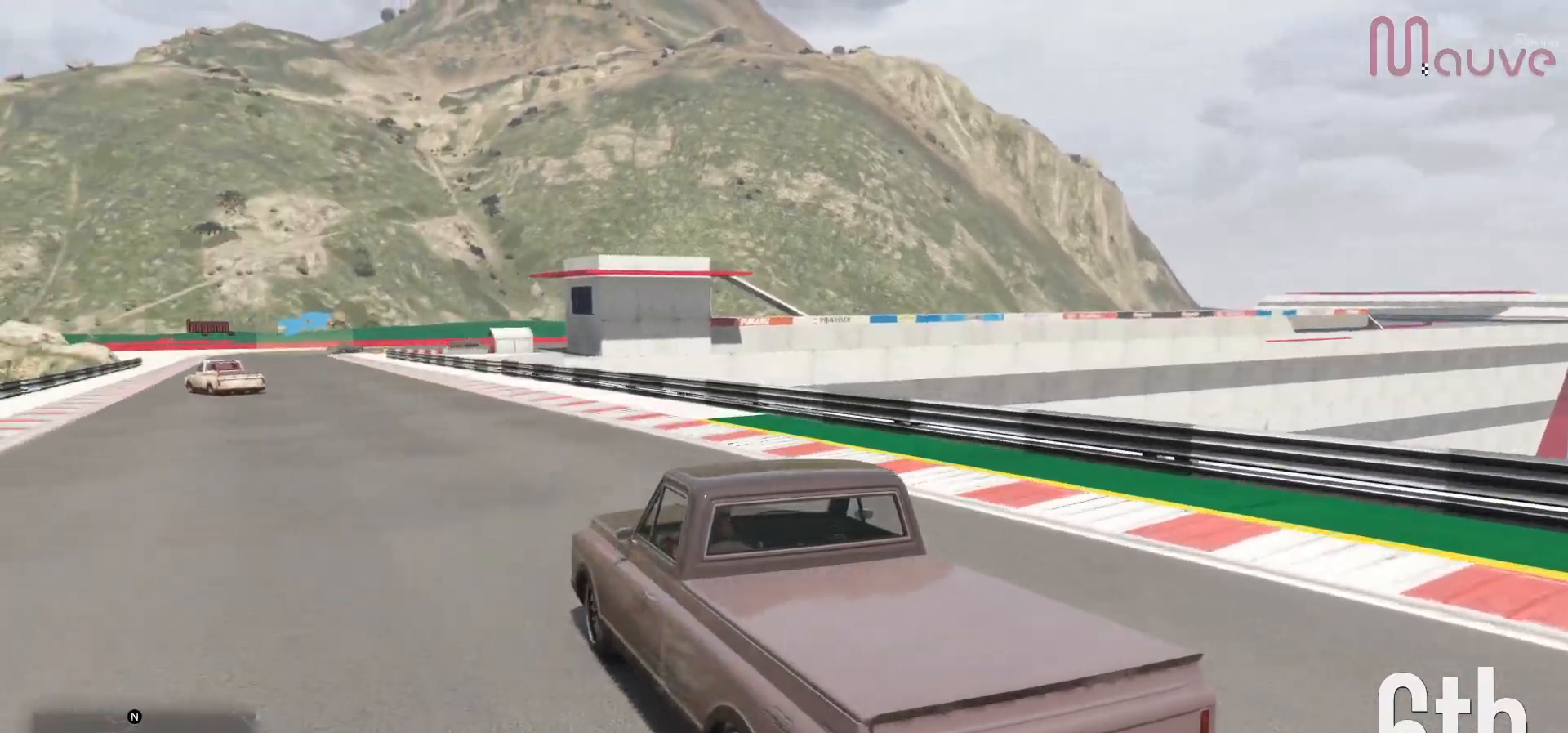
{"buttons": ["R2"], "left_stick": "left", "right_stick": "center", "events": [[183, "left_stick", "left"], [383, "left_stick", "center"], [483, "left_stick", "left"]]}
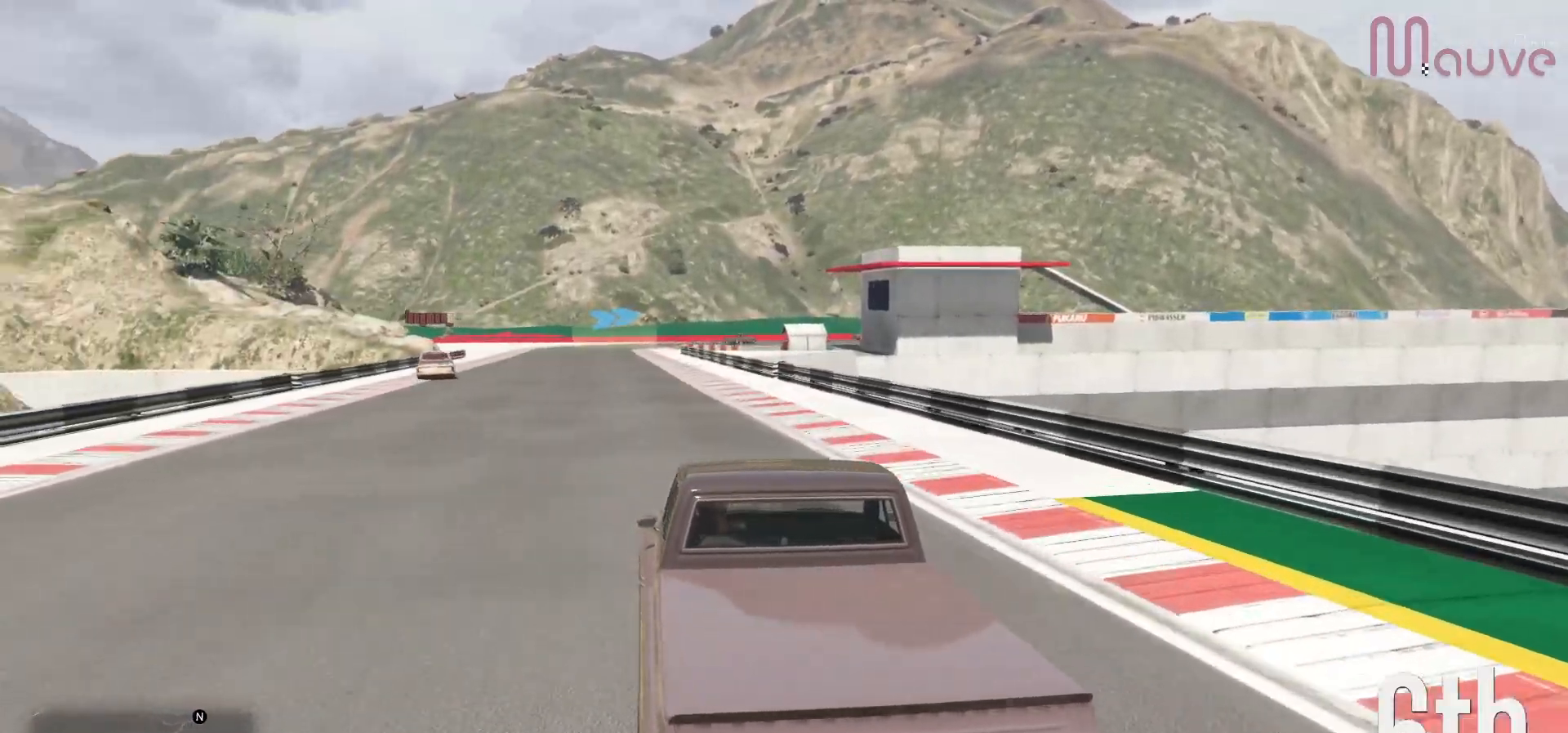
{"buttons": ["R2"], "left_stick": "center", "right_stick": "center", "events": [[133, "left_stick", "center"], [300, "left_stick", "left"], [433, "left_stick", "center"]]}
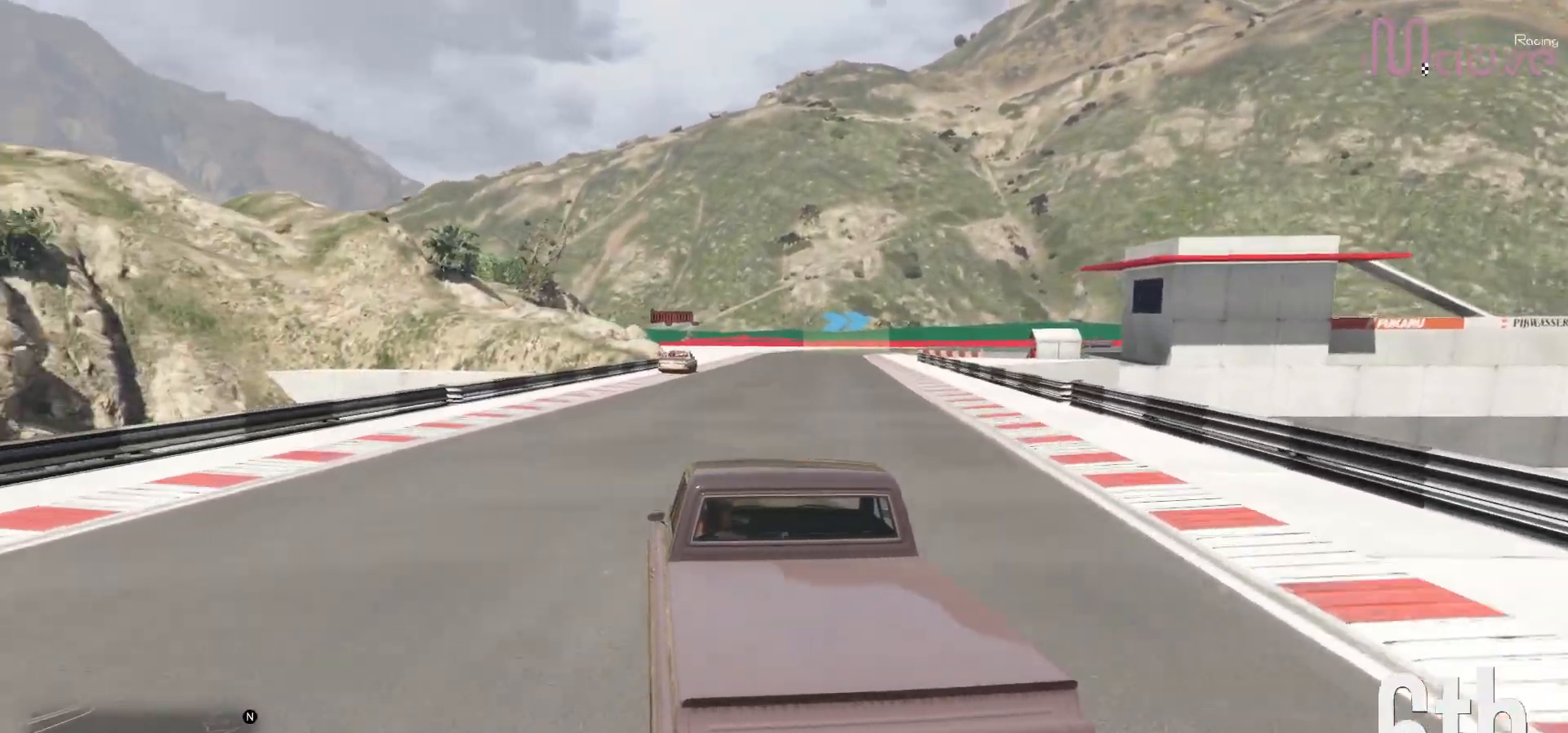
{"buttons": ["R2"], "left_stick": "right", "right_stick": "center", "events": [[417, "left_stick", "right"]]}
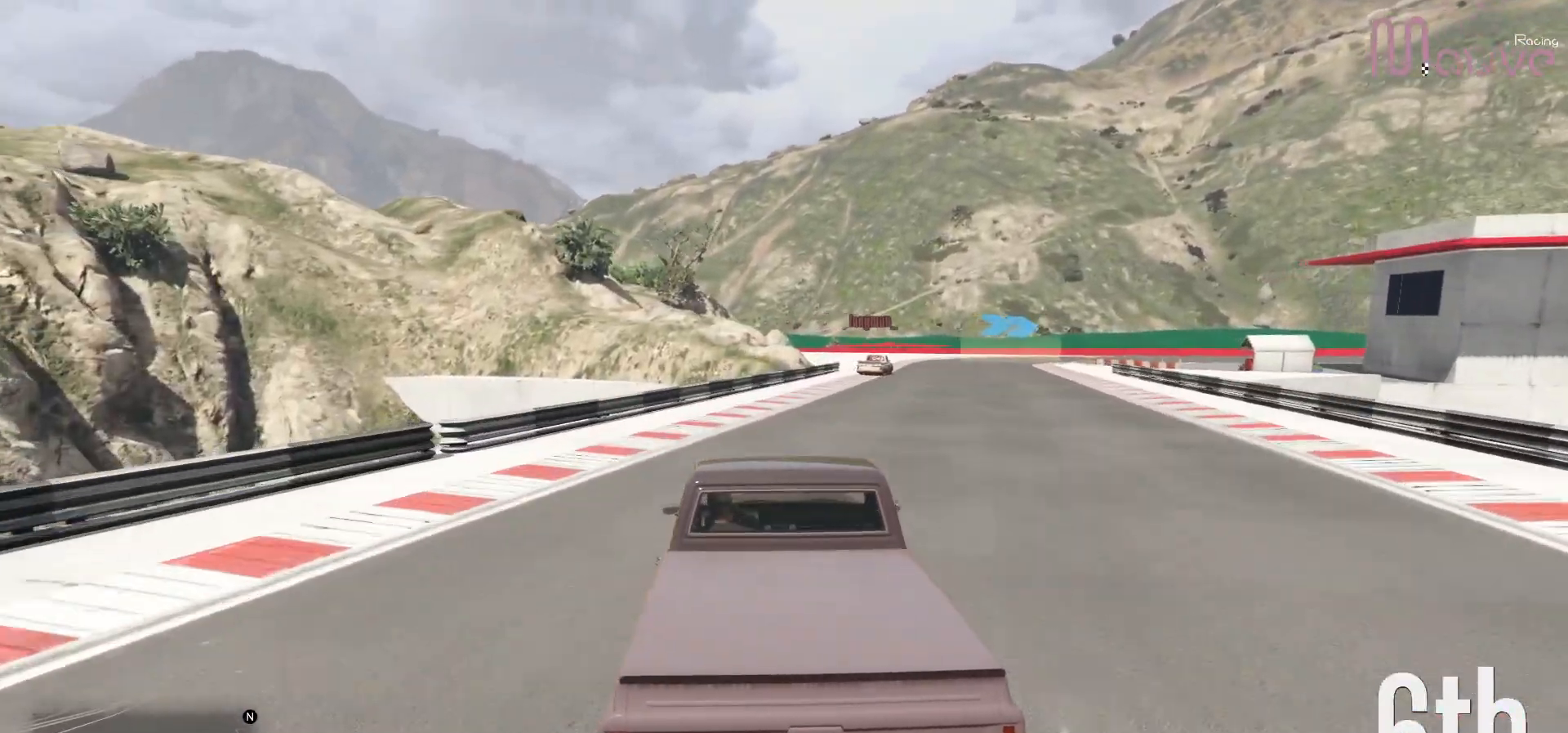
{"buttons": ["R2"], "left_stick": "center", "right_stick": "center", "events": [[50, "left_stick", "center"], [283, "left_stick", "right"], [400, "left_stick", "center"]]}
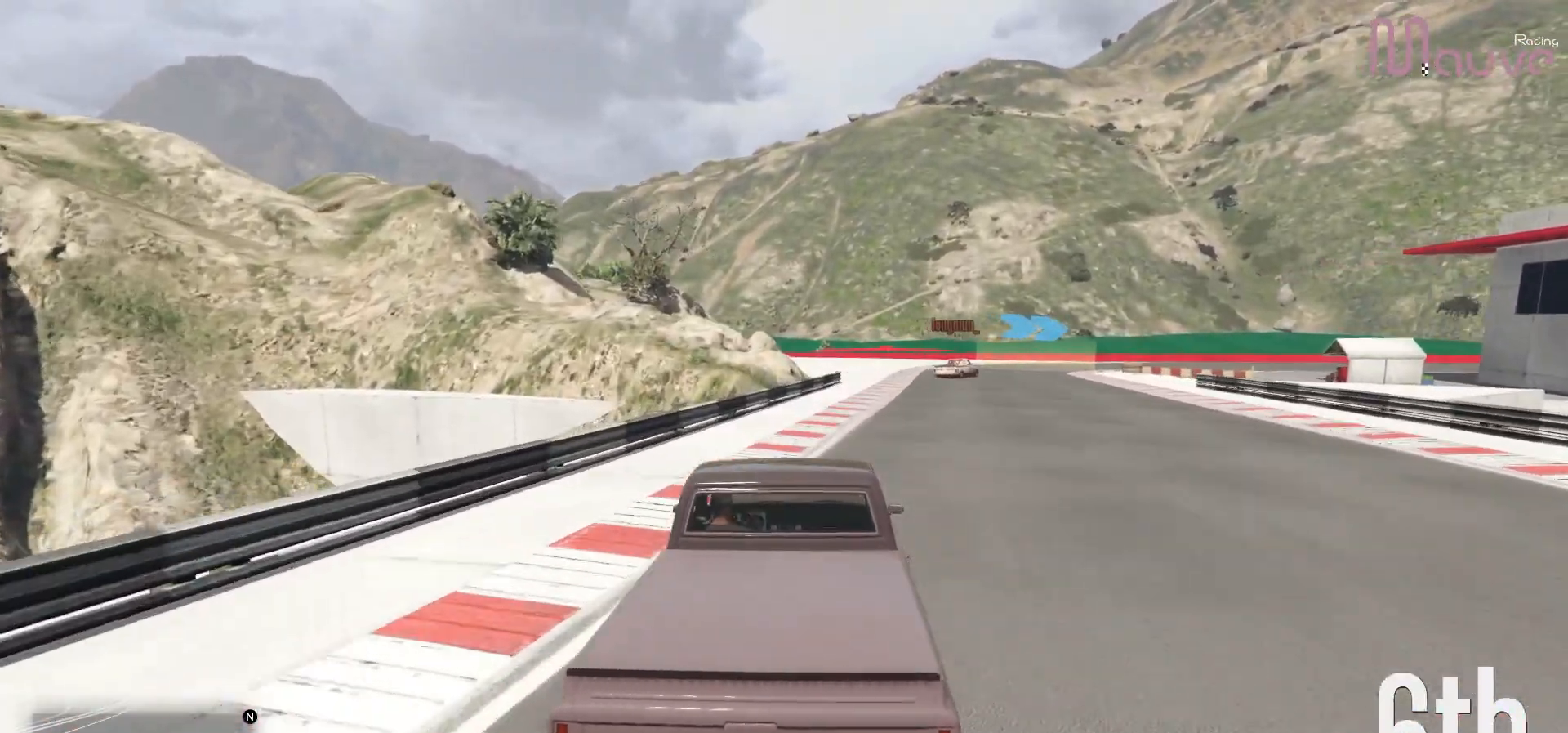
{"buttons": ["R2"], "left_stick": "center", "right_stick": "center", "events": [[83, "left_stick", "down-right"], [183, "left_stick", "center"]]}
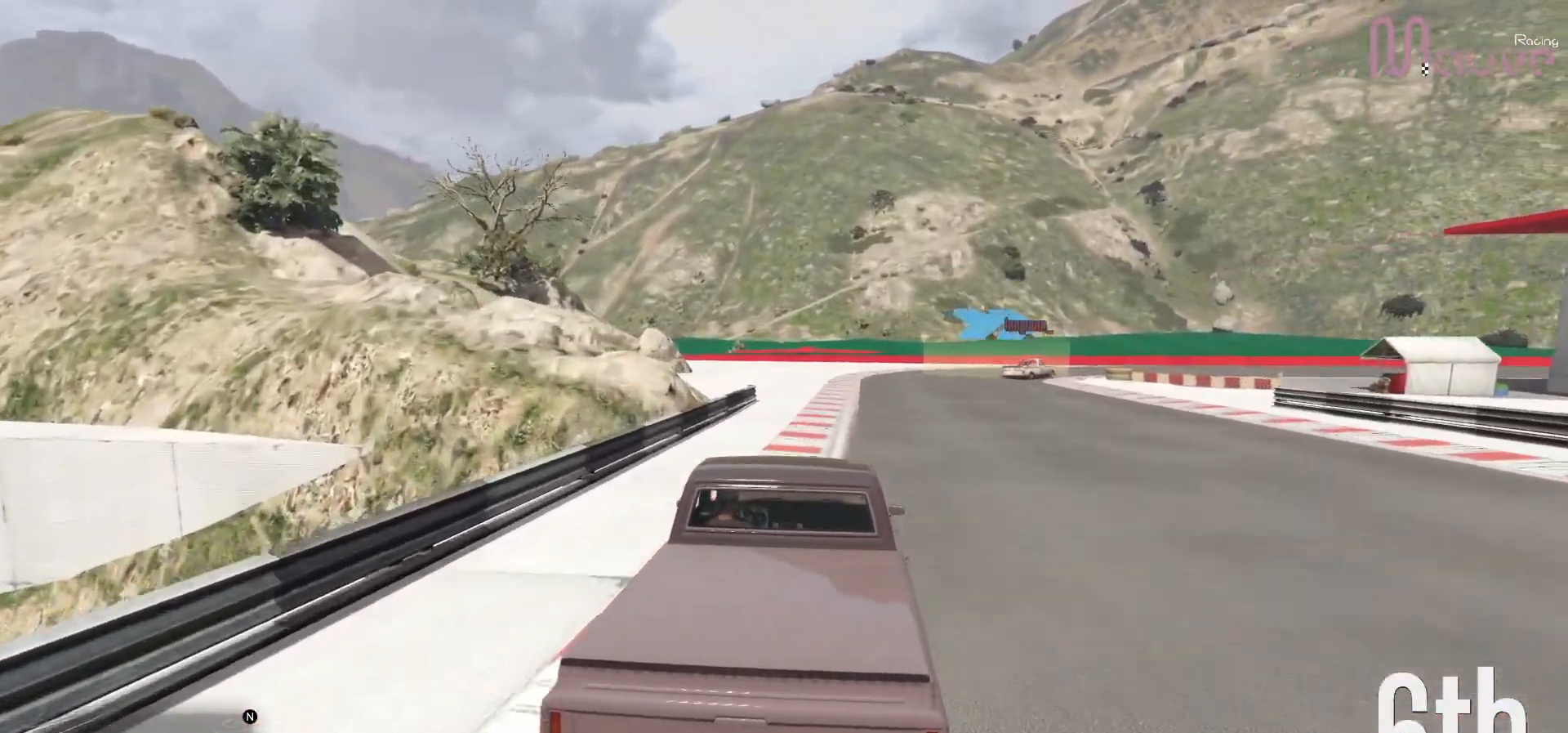
{"buttons": [], "left_stick": "right", "right_stick": "center", "events": [[200, "left_stick", "right"], [467, "R2", "up"]]}
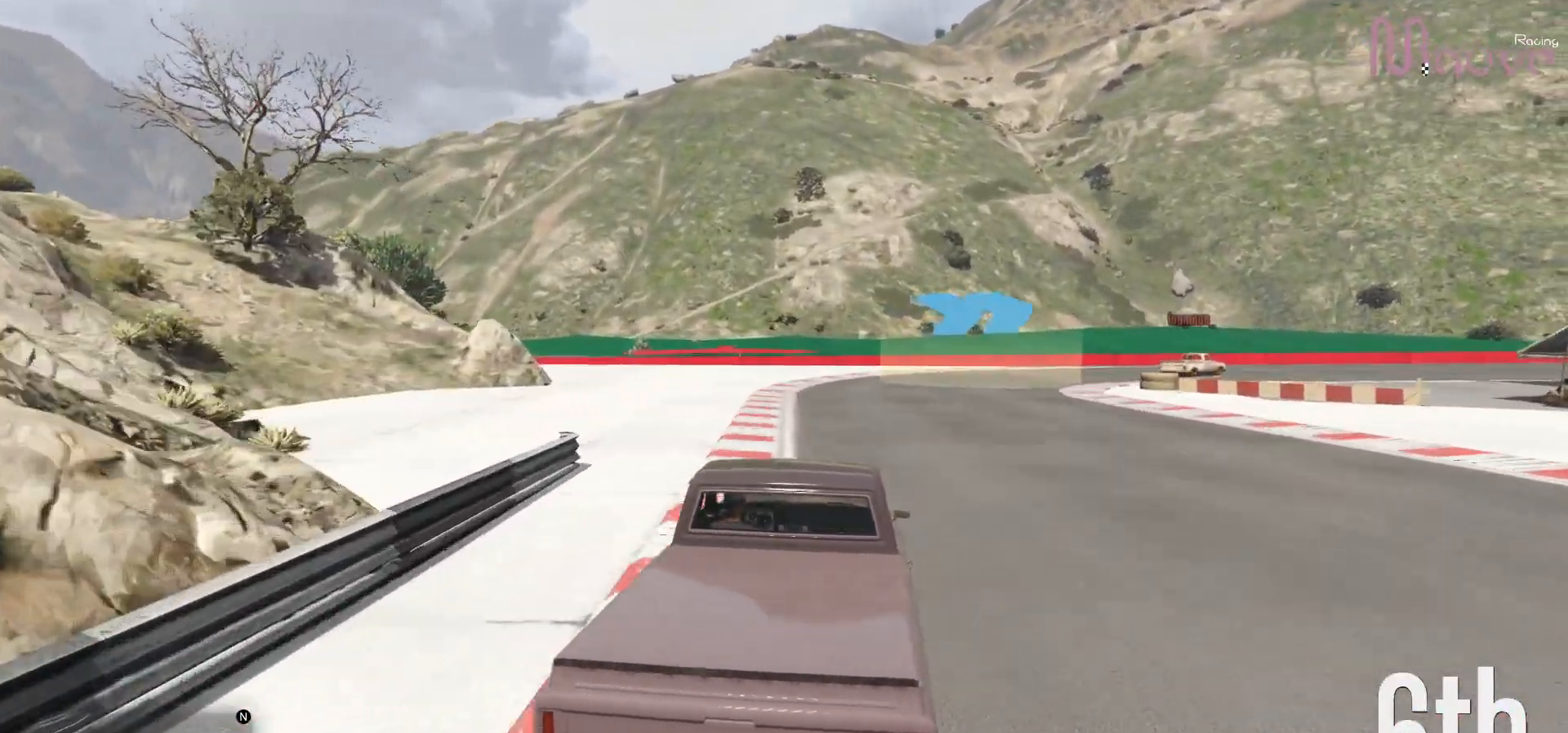
{"buttons": ["R2"], "left_stick": "right", "right_stick": "center", "events": [[350, "R2", "down"]]}
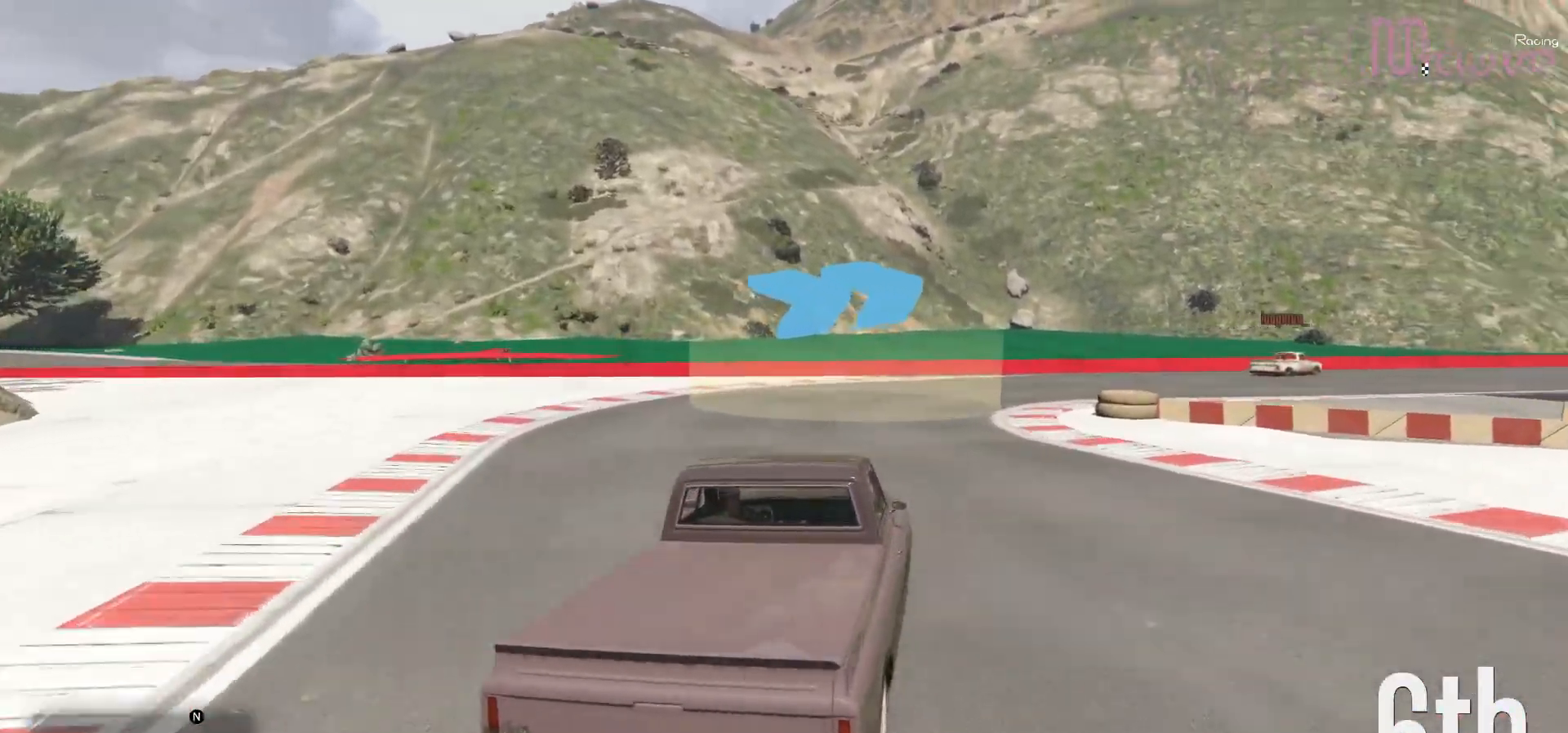
{"buttons": ["R2"], "left_stick": "right", "right_stick": "center", "events": [[200, "left_stick", "center"], [267, "left_stick", "right"]]}
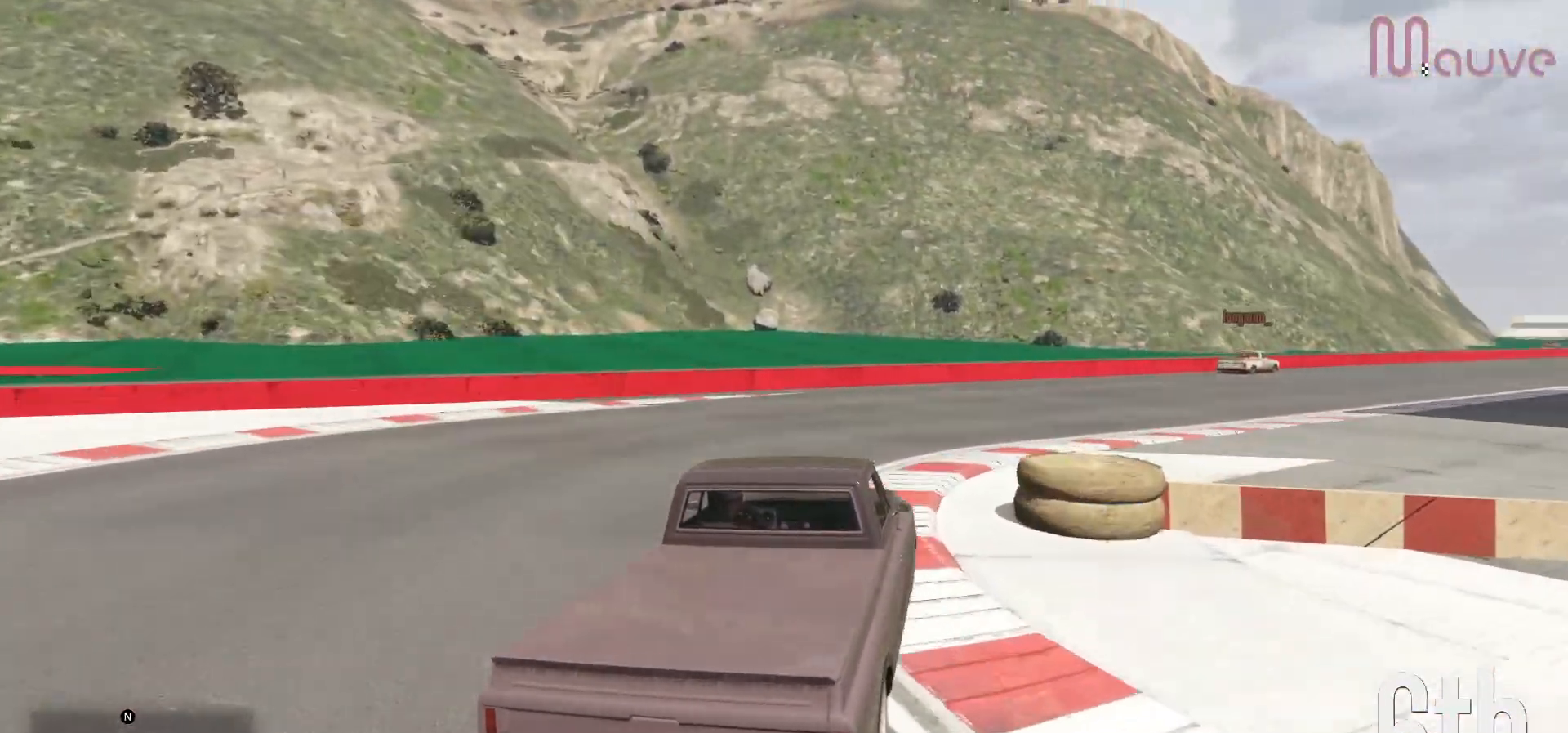
{"buttons": ["R2"], "left_stick": "right", "right_stick": "center", "events": [[17, "left_stick", "center"], [133, "left_stick", "right"], [350, "left_stick", "center"], [417, "left_stick", "right"]]}
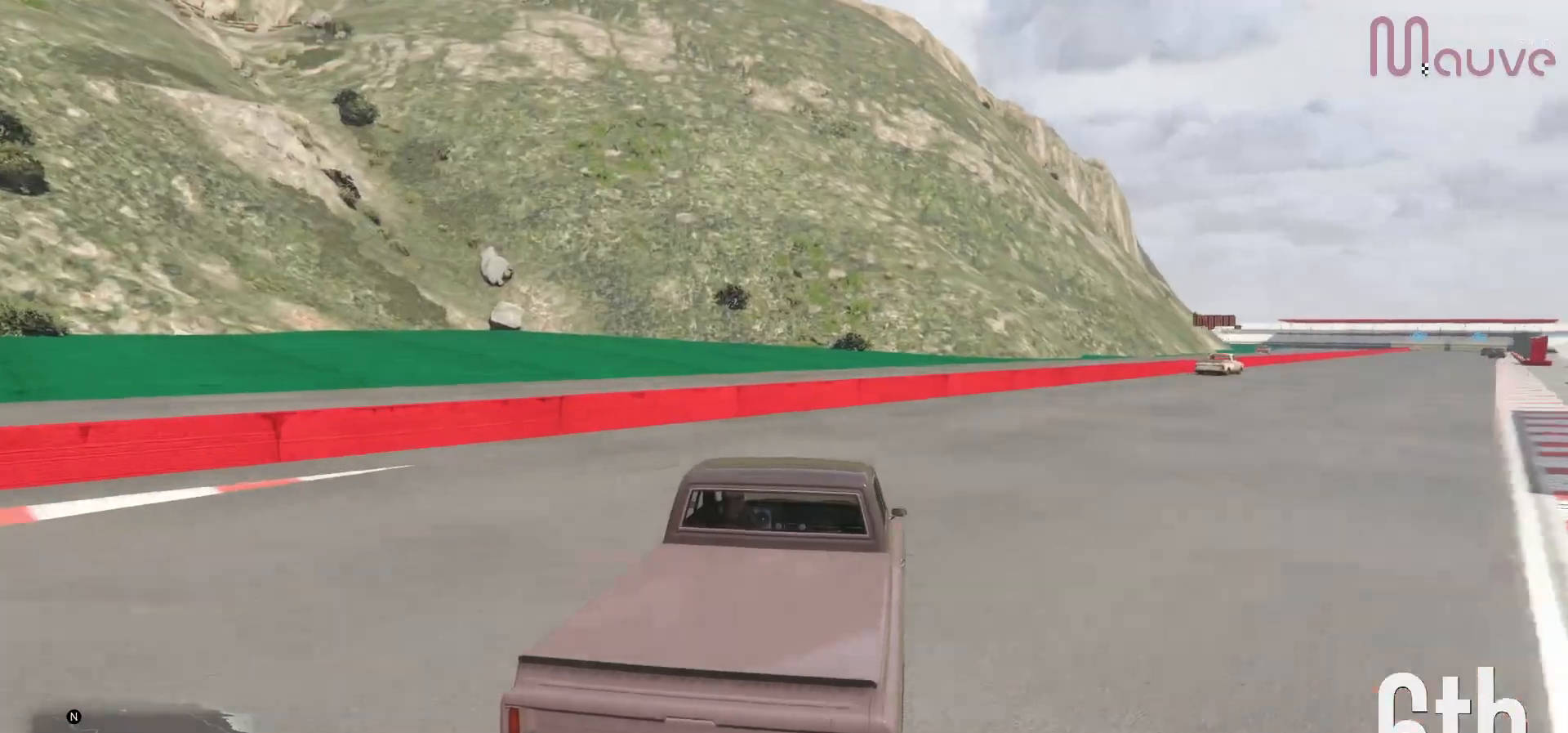
{"buttons": ["R2"], "left_stick": "right", "right_stick": "center", "events": [[400, "left_stick", "center"], [483, "left_stick", "right"]]}
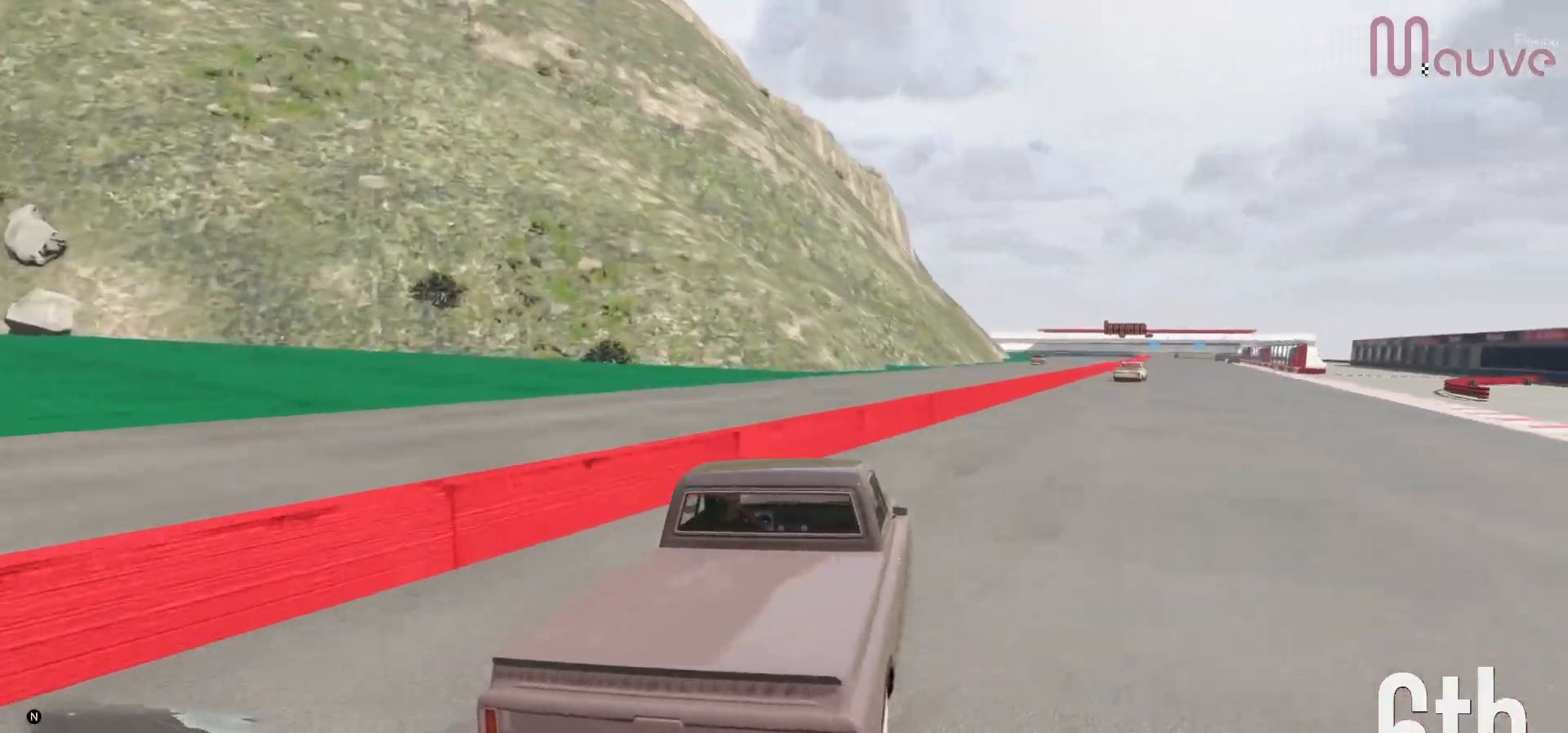
{"buttons": ["R2"], "left_stick": "center", "right_stick": "center", "events": [[450, "left_stick", "center"]]}
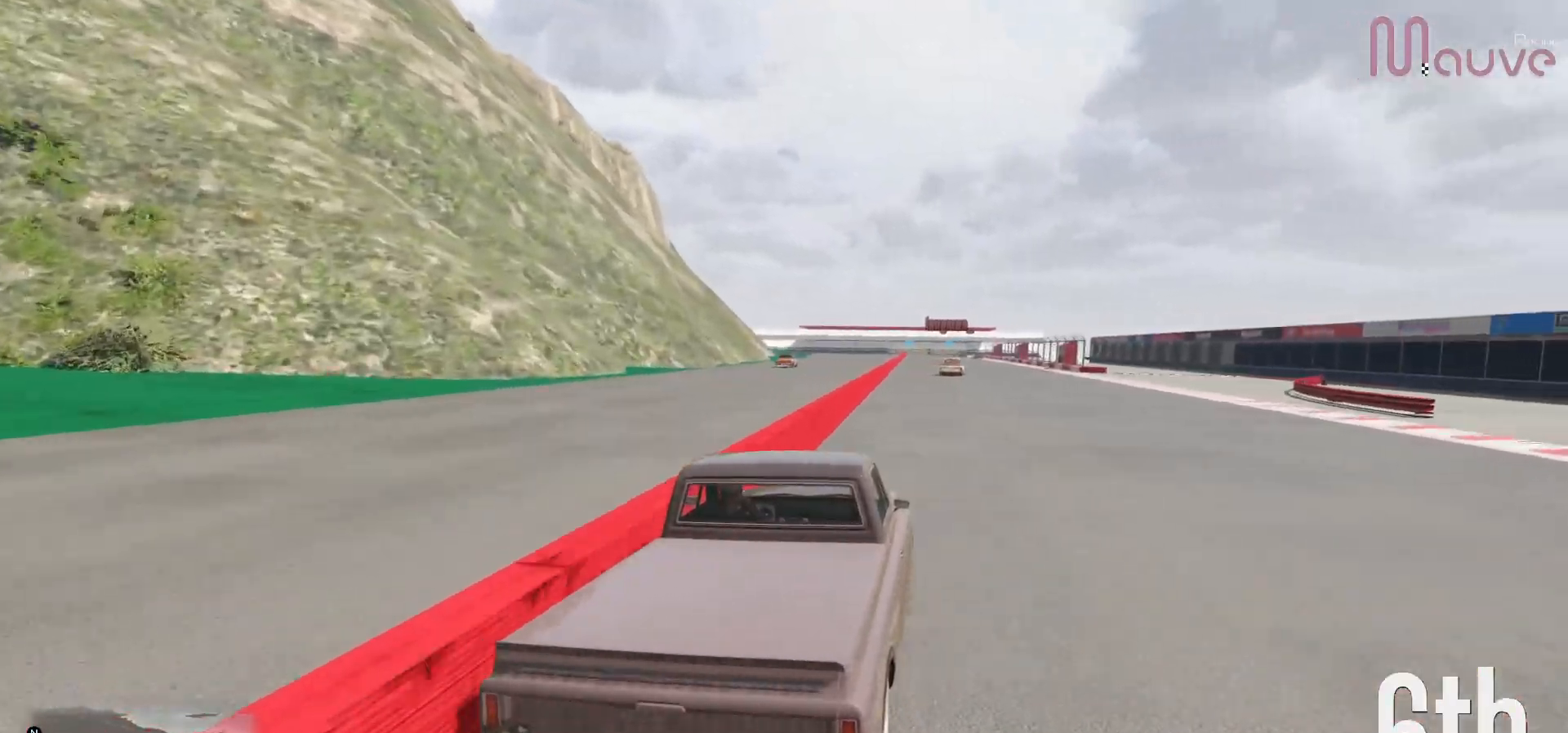
{"buttons": ["R2"], "left_stick": "center", "right_stick": "center", "events": [[233, "left_stick", "right"], [317, "left_stick", "center"]]}
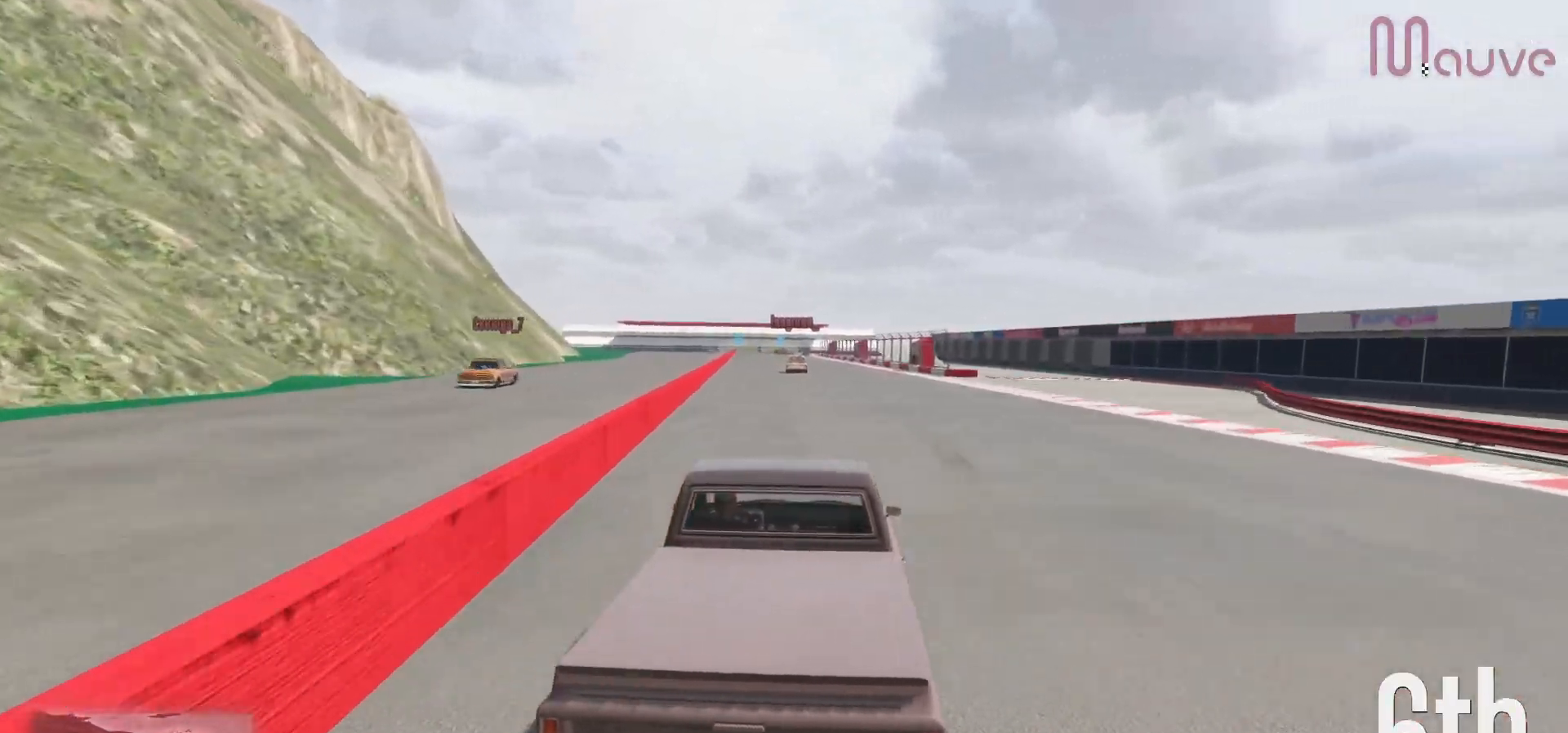
{"buttons": ["R2"], "left_stick": "center", "right_stick": "center", "events": [[283, "left_stick", "left"], [333, "left_stick", "center"]]}
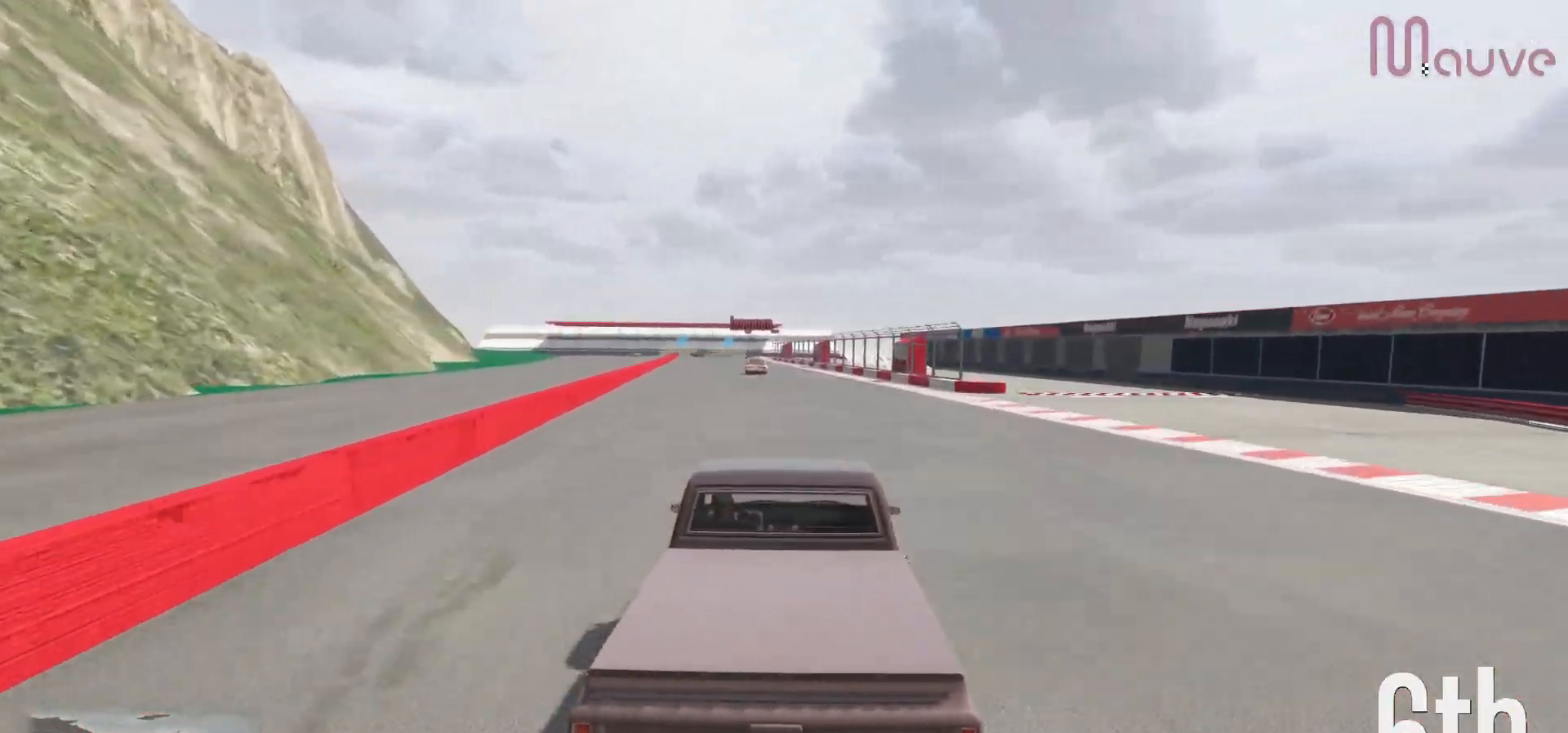
{"buttons": ["R2"], "left_stick": "center", "right_stick": "center", "events": [[117, "left_stick", "left"], [217, "left_stick", "center"]]}
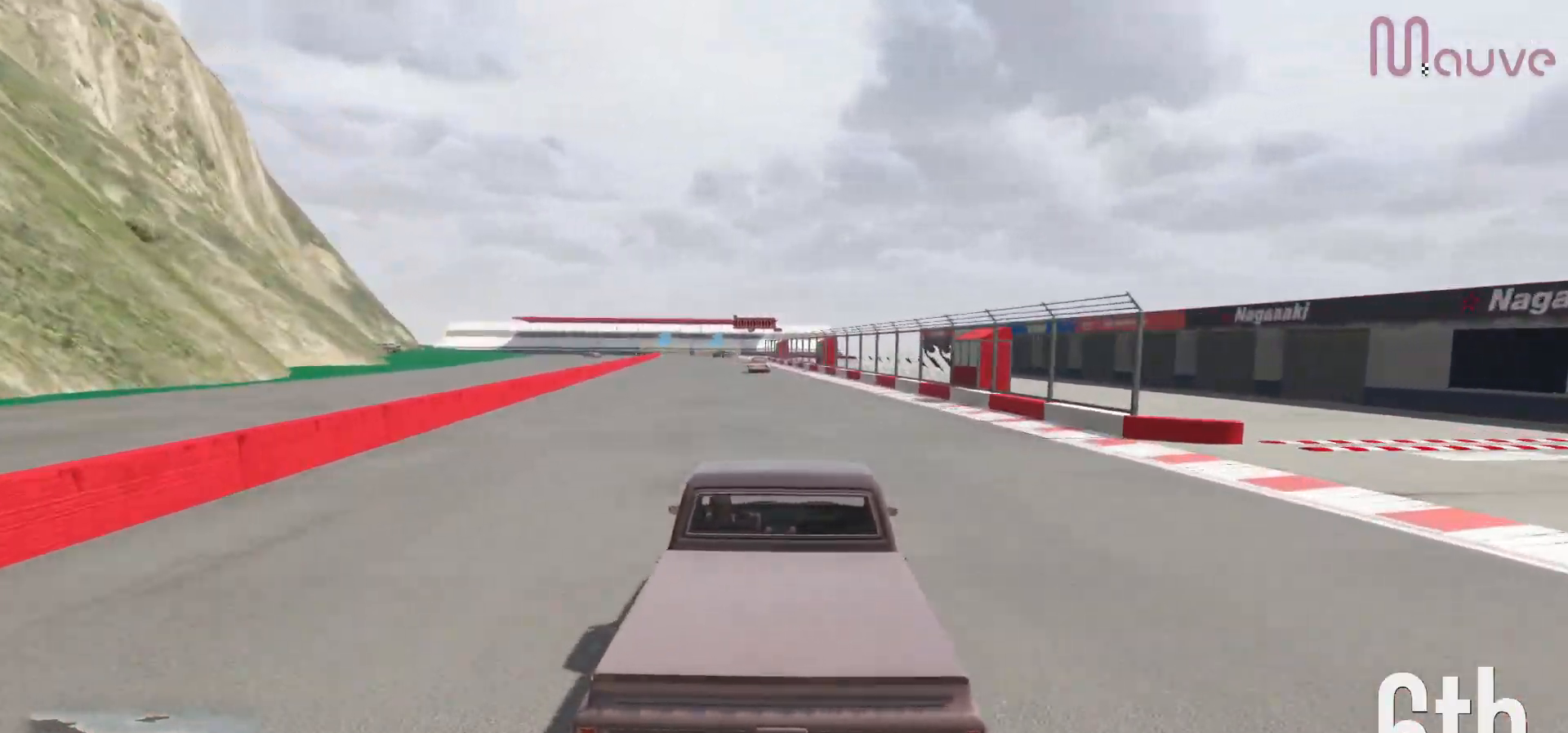
{"buttons": ["R2"], "left_stick": "center", "right_stick": "center", "events": [[383, "left_stick", "left"], [450, "left_stick", "center"]]}
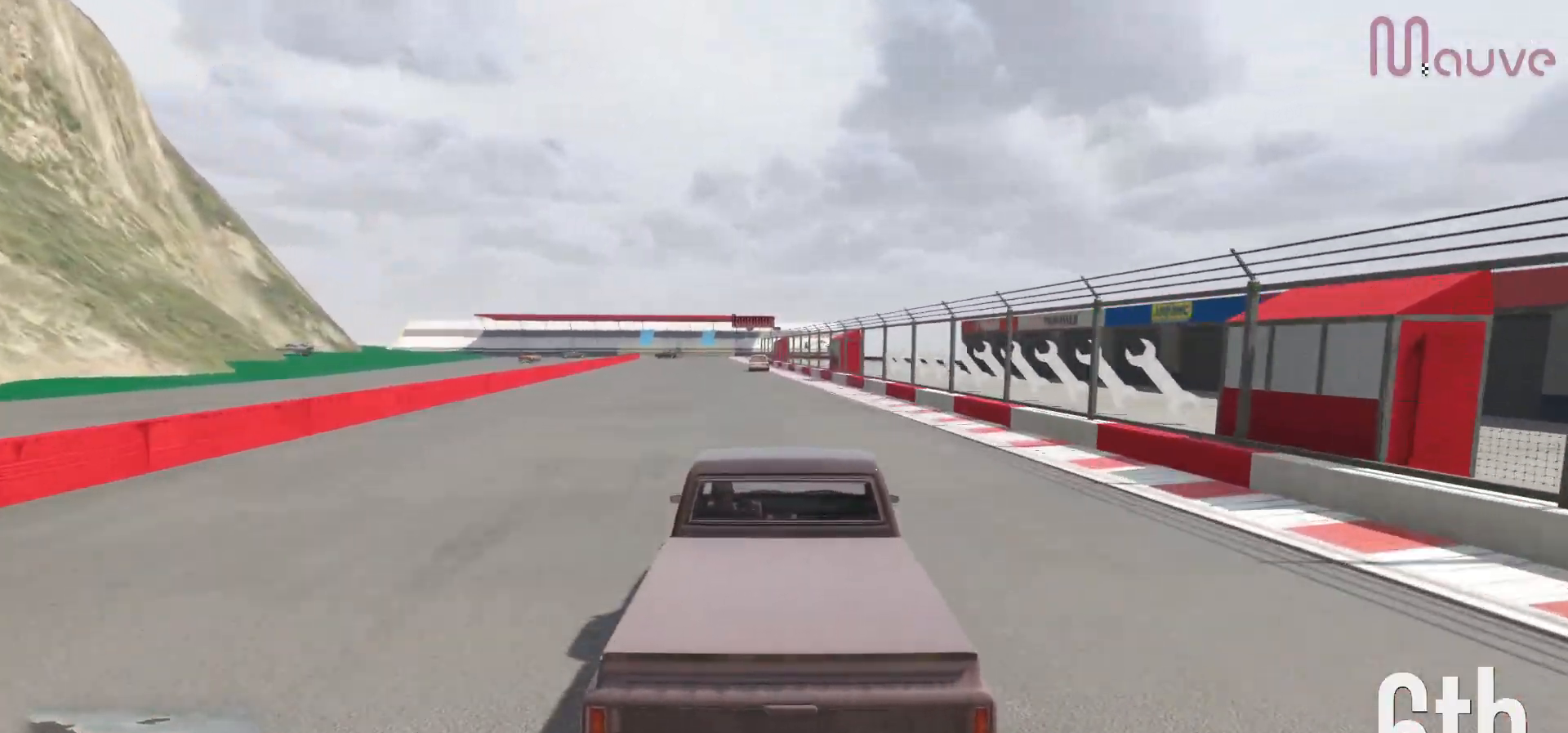
{"buttons": ["R2"], "left_stick": "center", "right_stick": "center", "events": []}
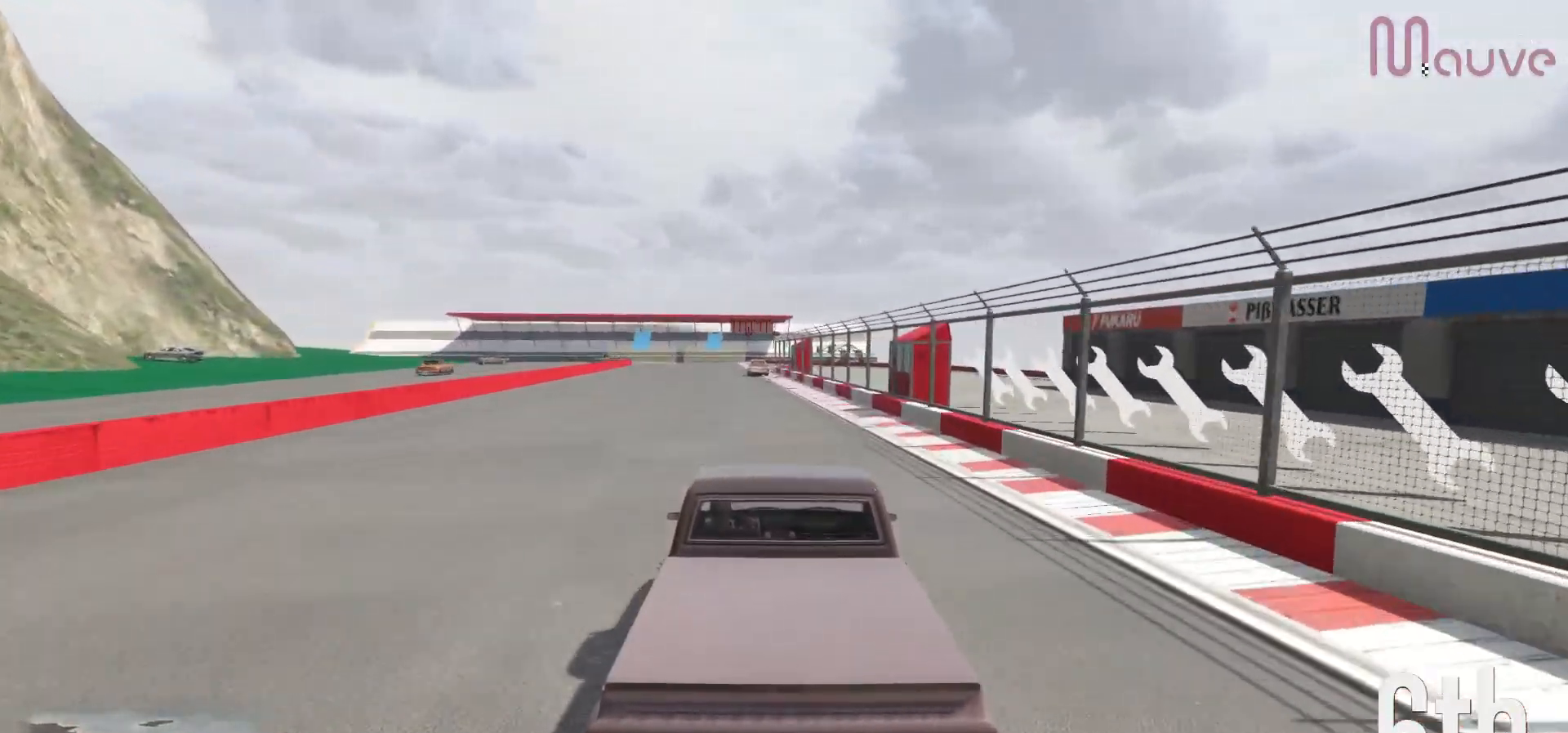
{"buttons": ["R2"], "left_stick": "center", "right_stick": "center", "events": []}
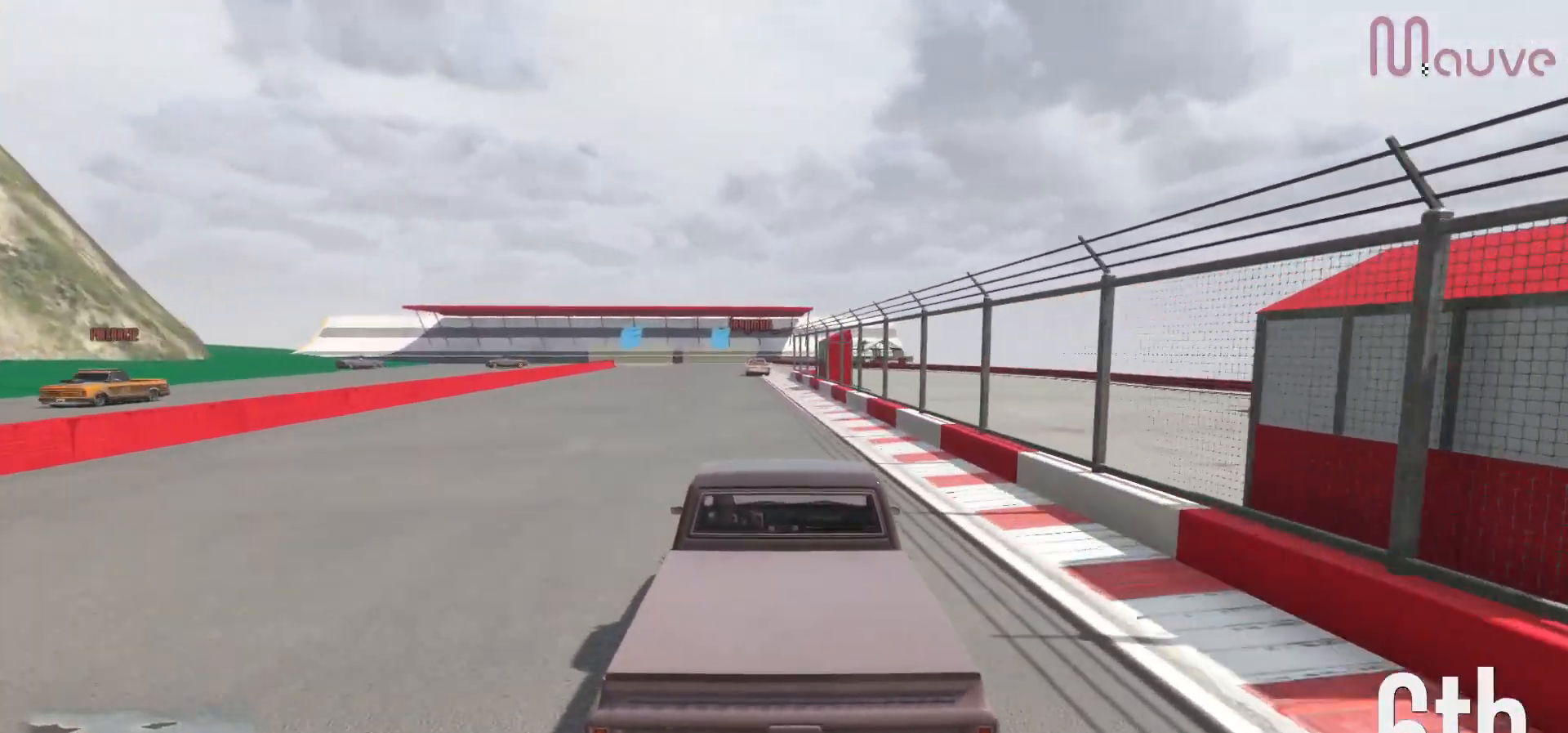
{"buttons": ["R2"], "left_stick": "center", "right_stick": "center", "events": [[250, "left_stick", "left"], [300, "left_stick", "center"]]}
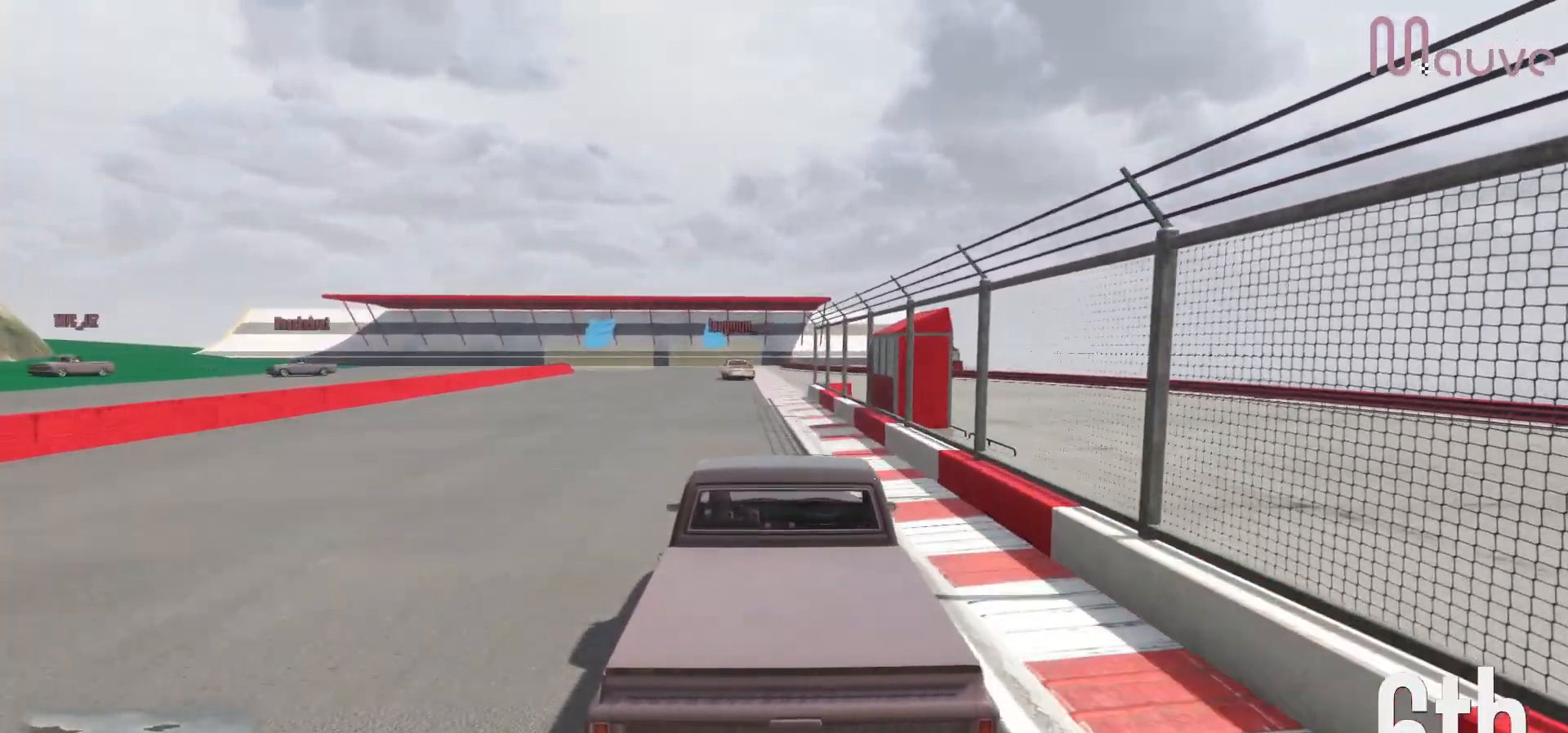
{"buttons": ["L2"], "left_stick": "center", "right_stick": "center", "events": [[250, "L2", "down"], [300, "R2", "up"]]}
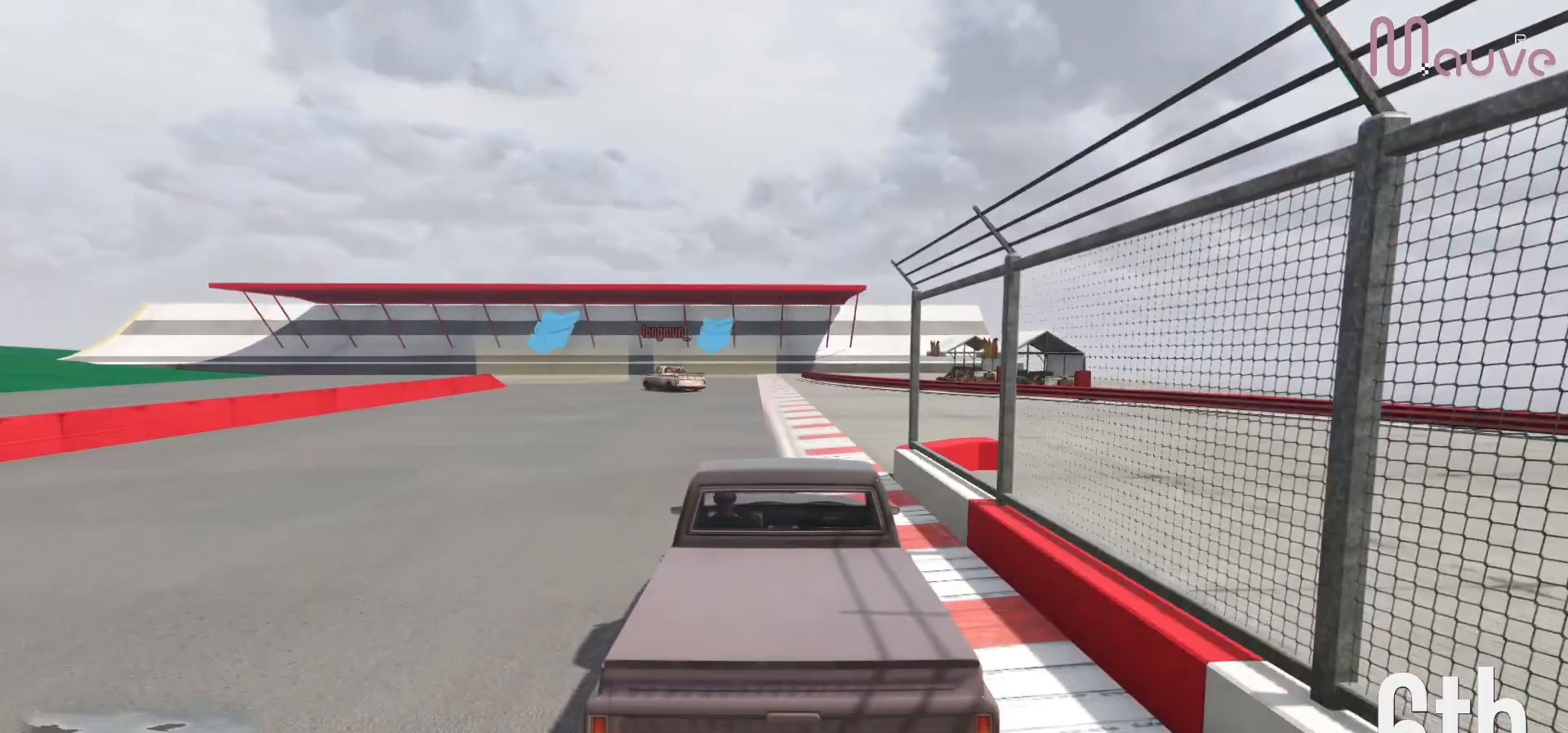
{"buttons": ["L2"], "left_stick": "center", "right_stick": "center", "events": [[233, "left_stick", "left"], [383, "left_stick", "center"]]}
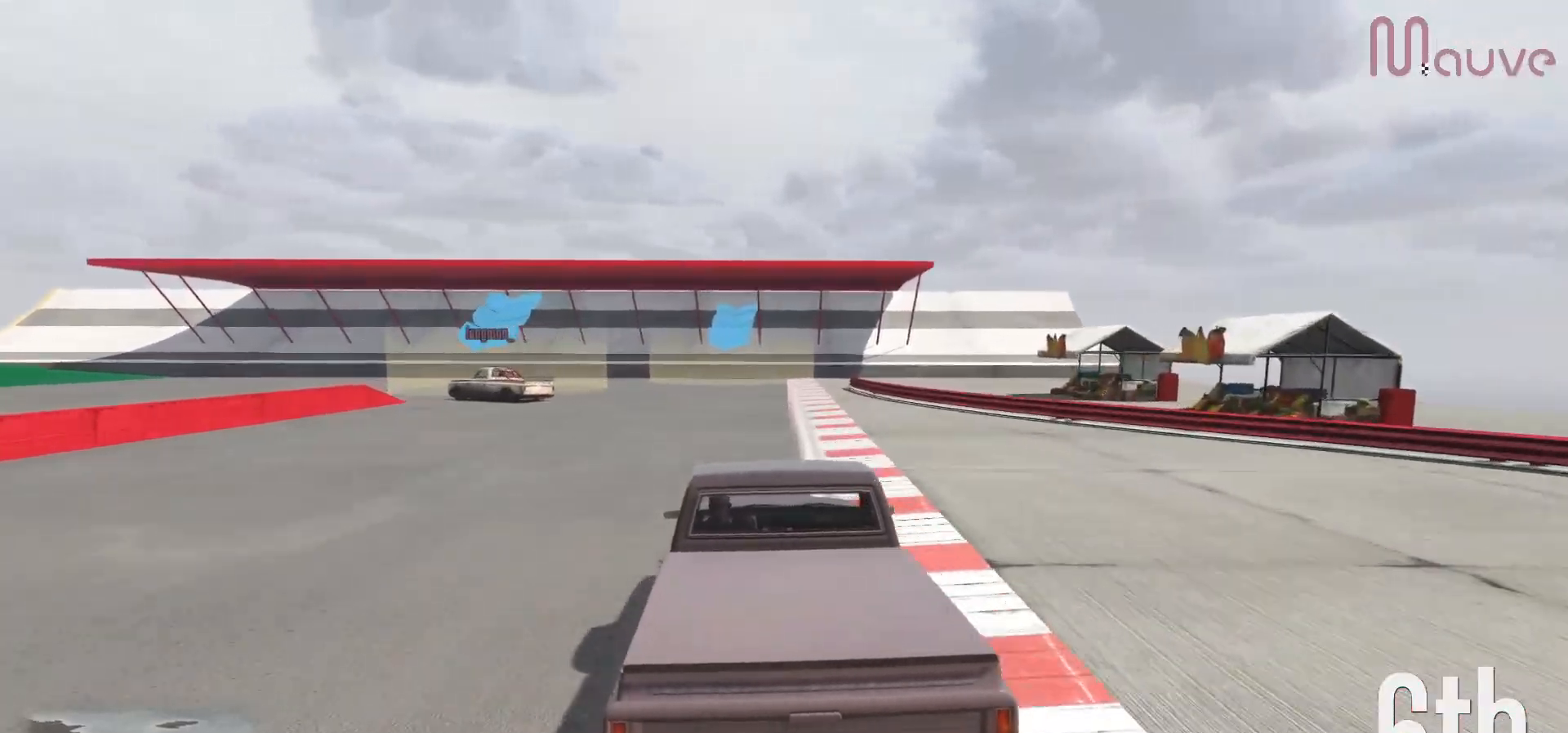
{"buttons": [], "left_stick": "left", "right_stick": "center", "events": [[17, "left_stick", "left"], [317, "left_stick", "center"], [400, "L2", "up"], [400, "left_stick", "left"]]}
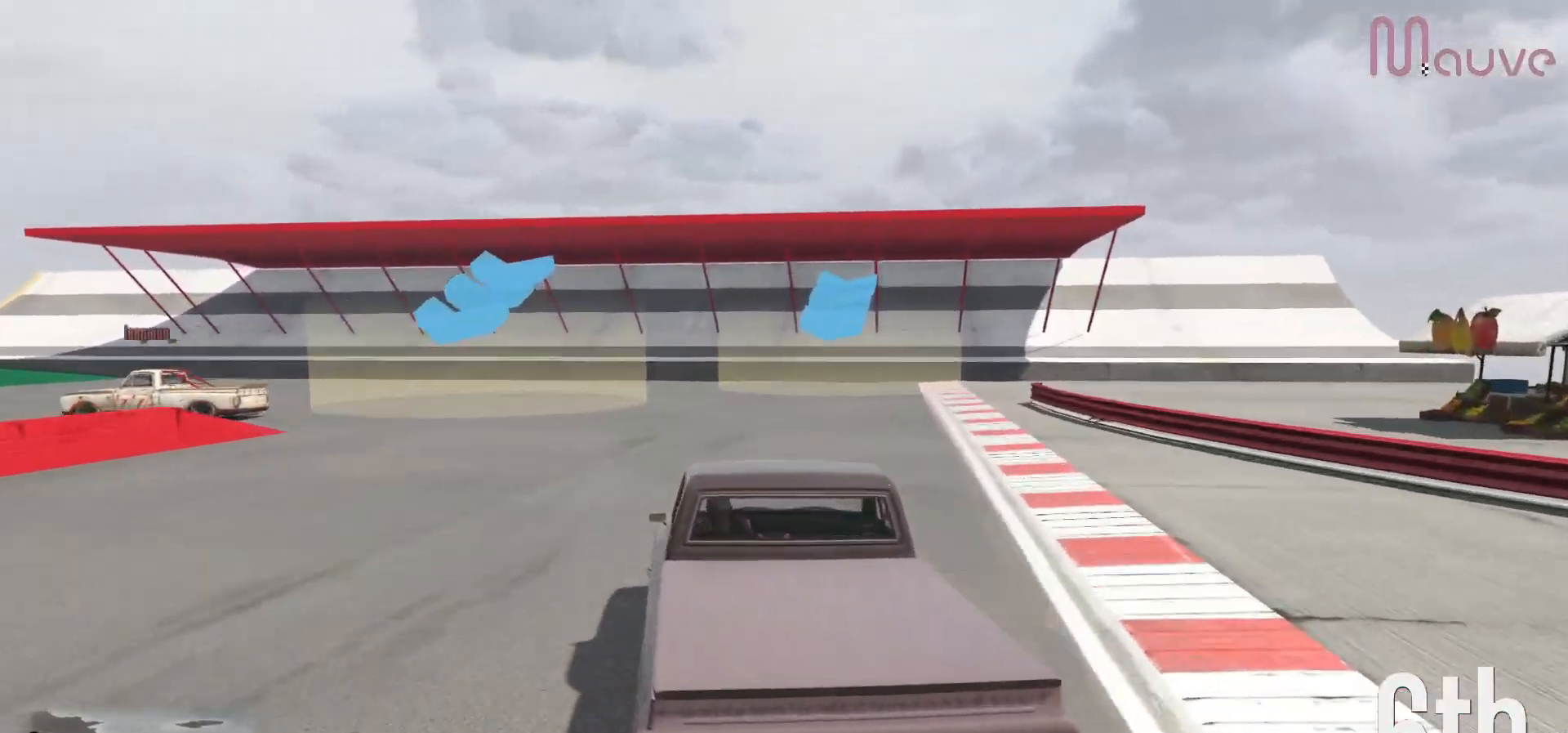
{"buttons": [], "left_stick": "left", "right_stick": "center", "events": []}
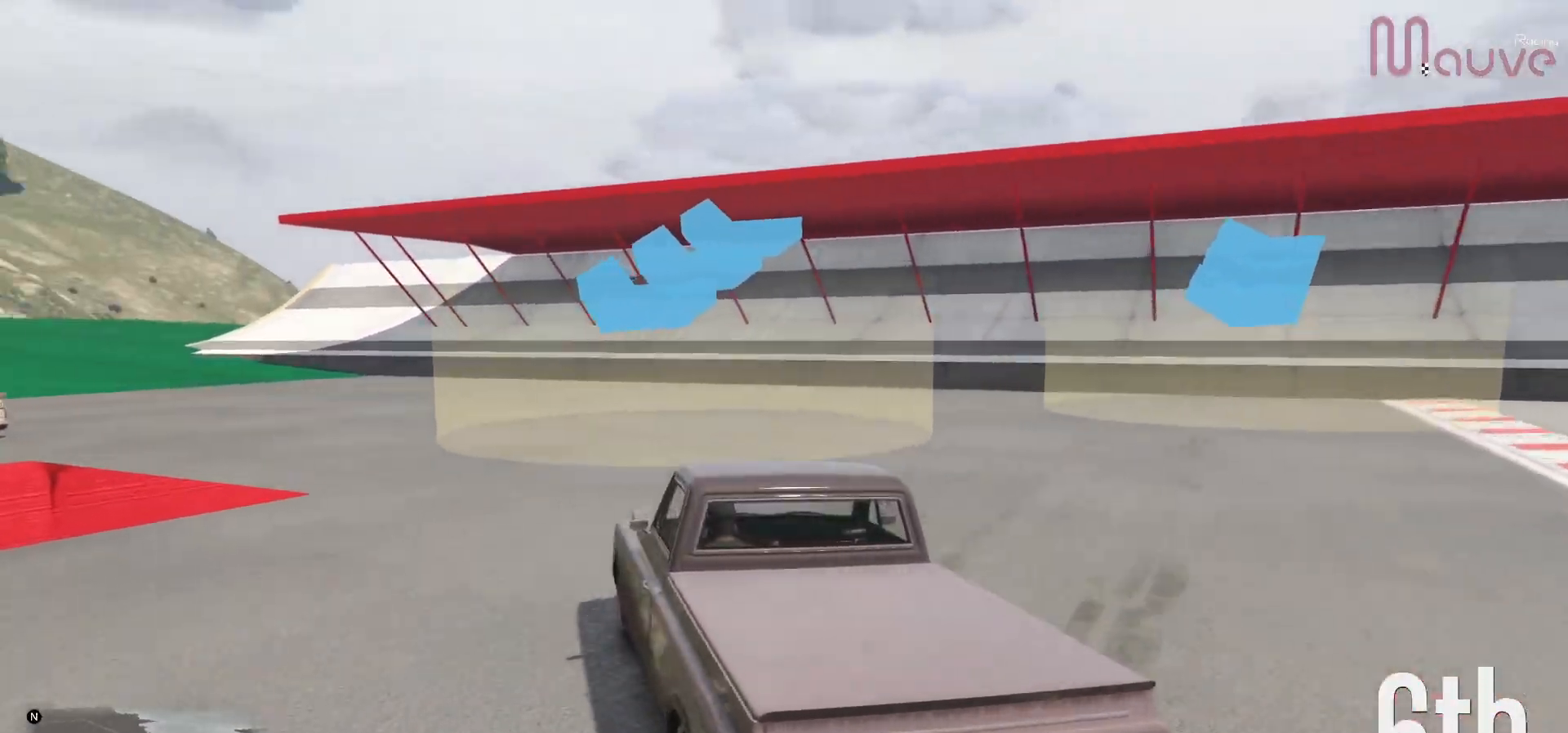
{"buttons": ["R2"], "left_stick": "left", "right_stick": "center", "events": [[367, "R2", "down"]]}
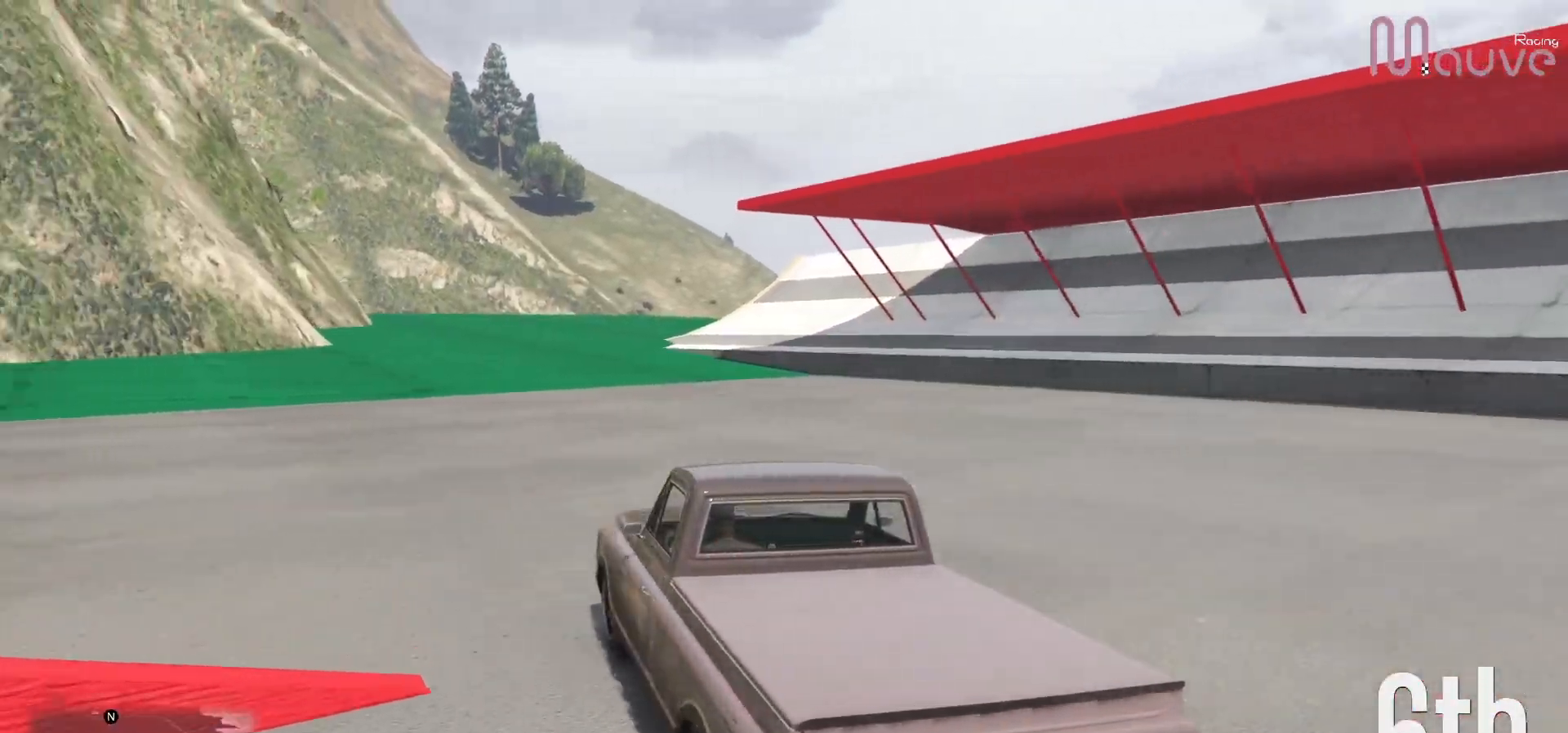
{"buttons": ["R2"], "left_stick": "left", "right_stick": "center", "events": [[117, "left_stick", "center"], [167, "left_stick", "left"], [383, "left_stick", "center"], [433, "left_stick", "left"]]}
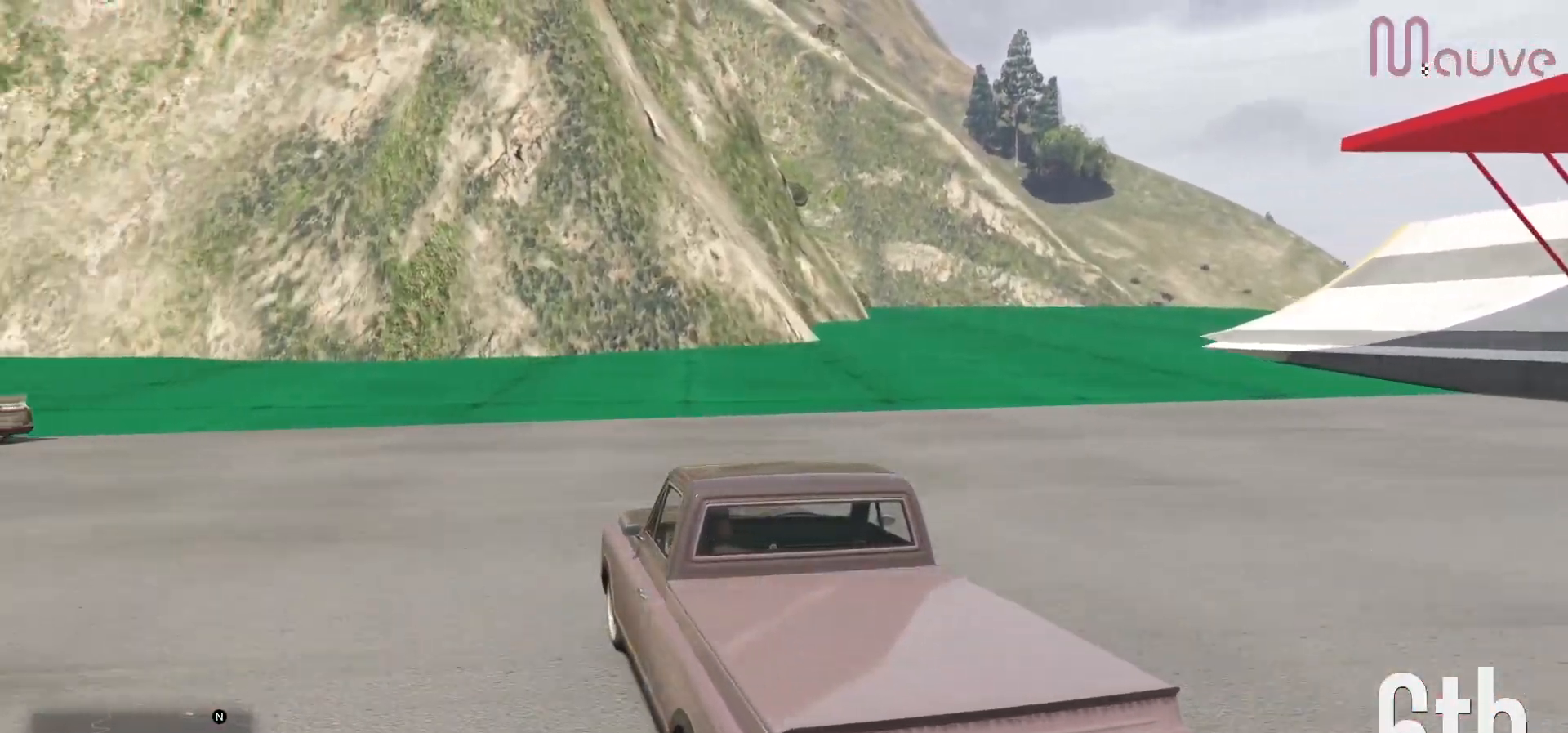
{"buttons": ["R2"], "left_stick": "left", "right_stick": "center", "events": [[150, "left_stick", "center"], [233, "left_stick", "left"], [417, "left_stick", "center"], [483, "left_stick", "left"]]}
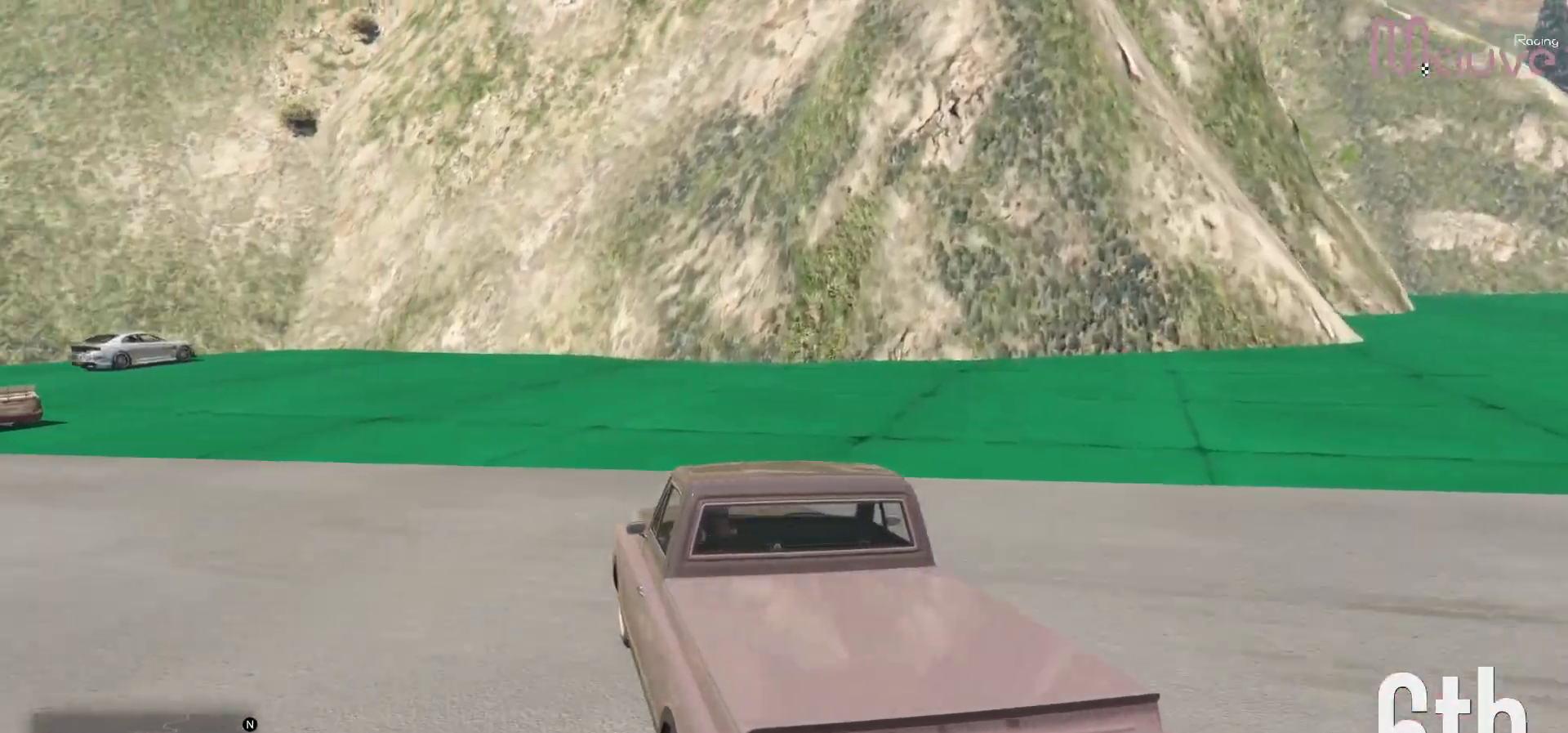
{"buttons": ["R2"], "left_stick": "center", "right_stick": "center", "events": [[183, "left_stick", "center"], [300, "left_stick", "left"], [500, "left_stick", "center"]]}
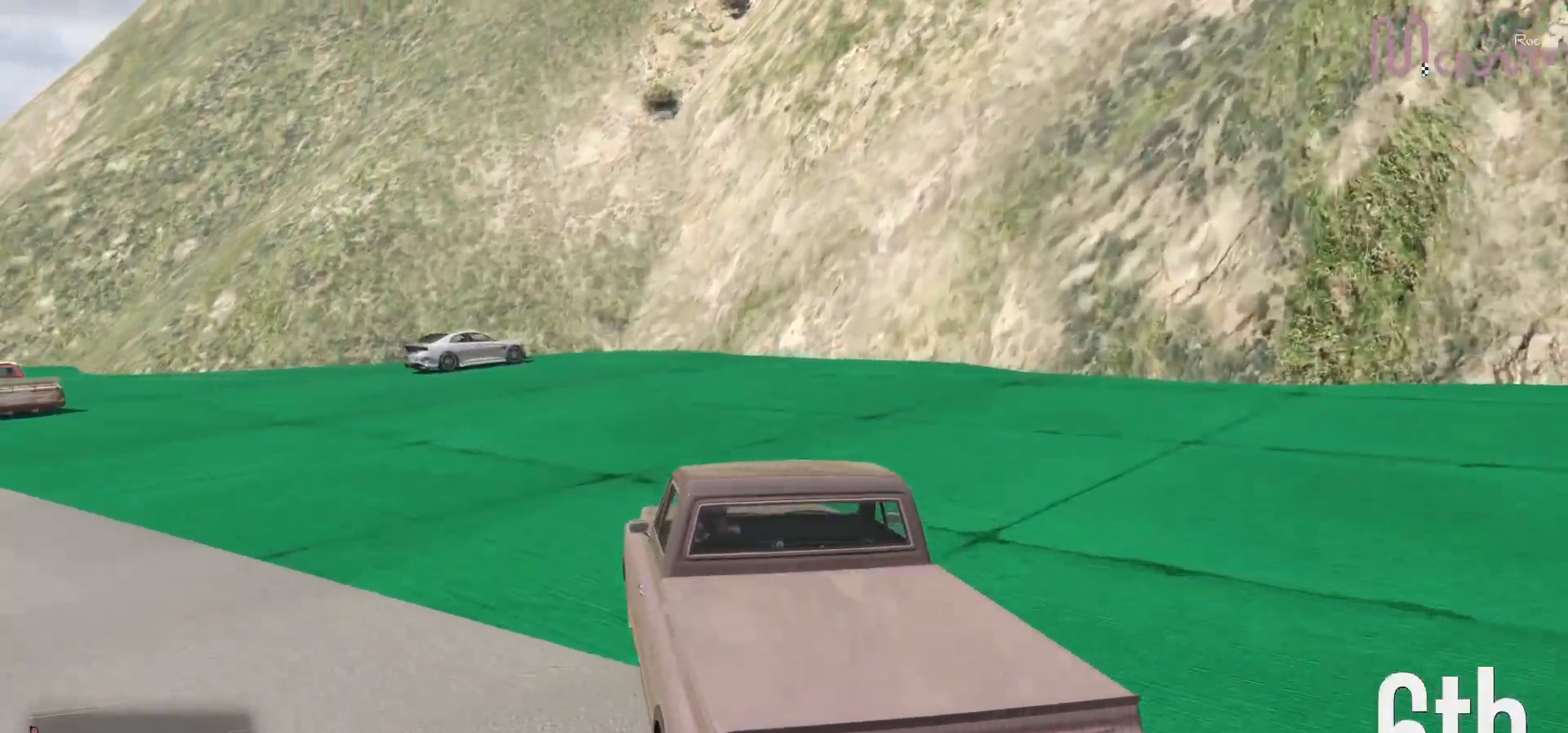
{"buttons": ["R2"], "left_stick": "left", "right_stick": "center", "events": [[83, "left_stick", "left"], [250, "left_stick", "center"], [350, "left_stick", "left"]]}
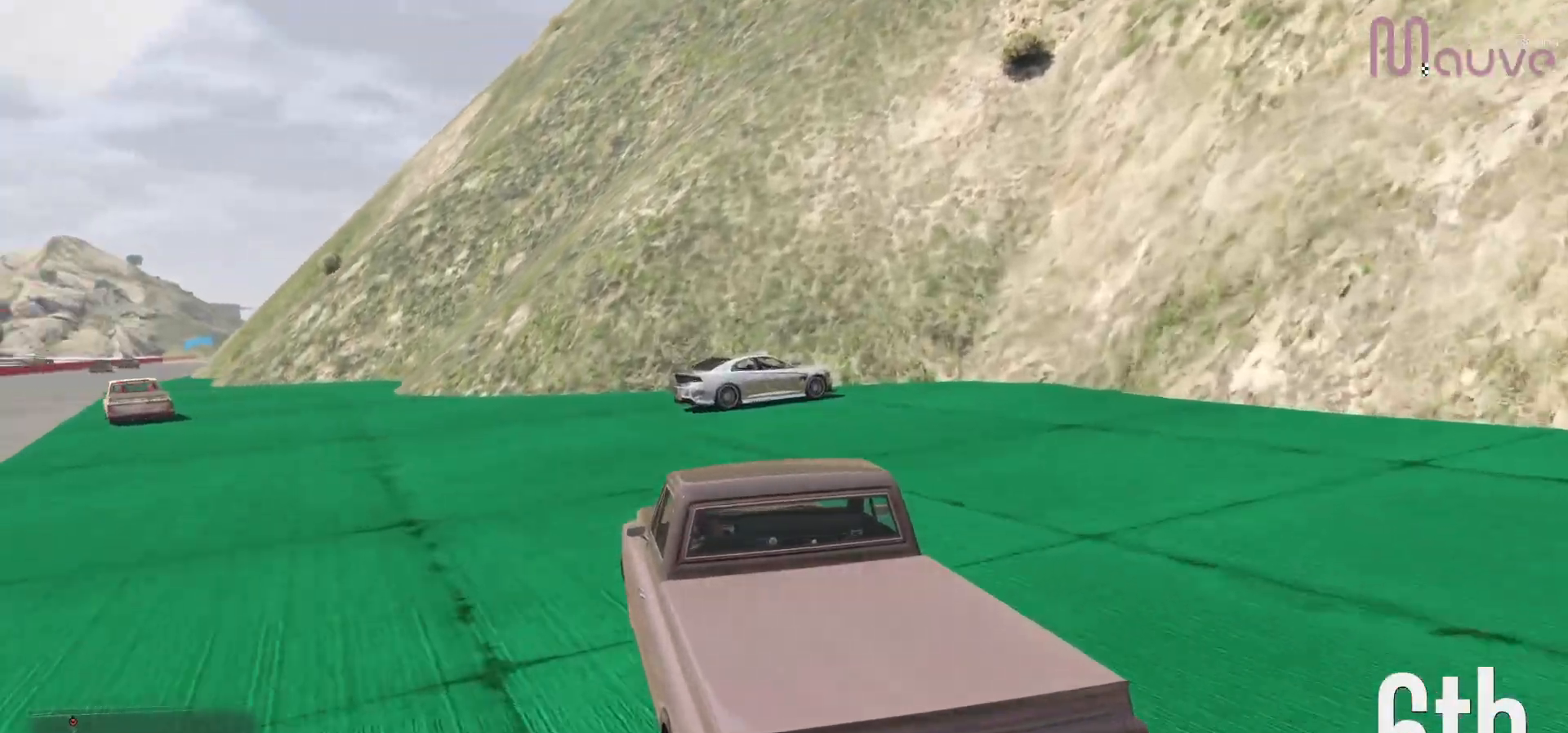
{"buttons": ["R2"], "left_stick": "center", "right_stick": "center", "events": [[50, "left_stick", "center"], [150, "left_stick", "left"], [350, "left_stick", "center"]]}
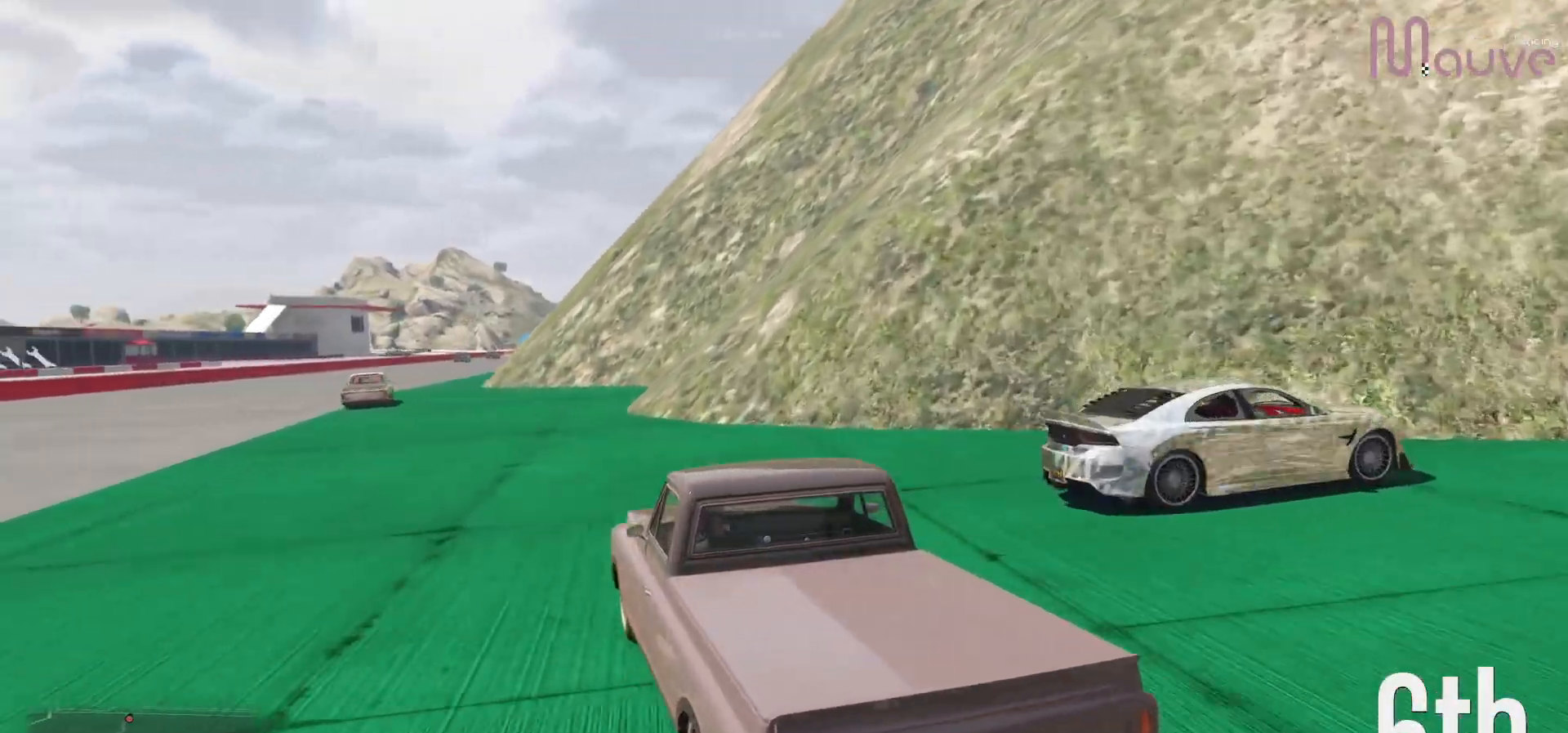
{"buttons": ["R2"], "left_stick": "center", "right_stick": "center", "events": [[217, "left_stick", "left"], [383, "left_stick", "center"]]}